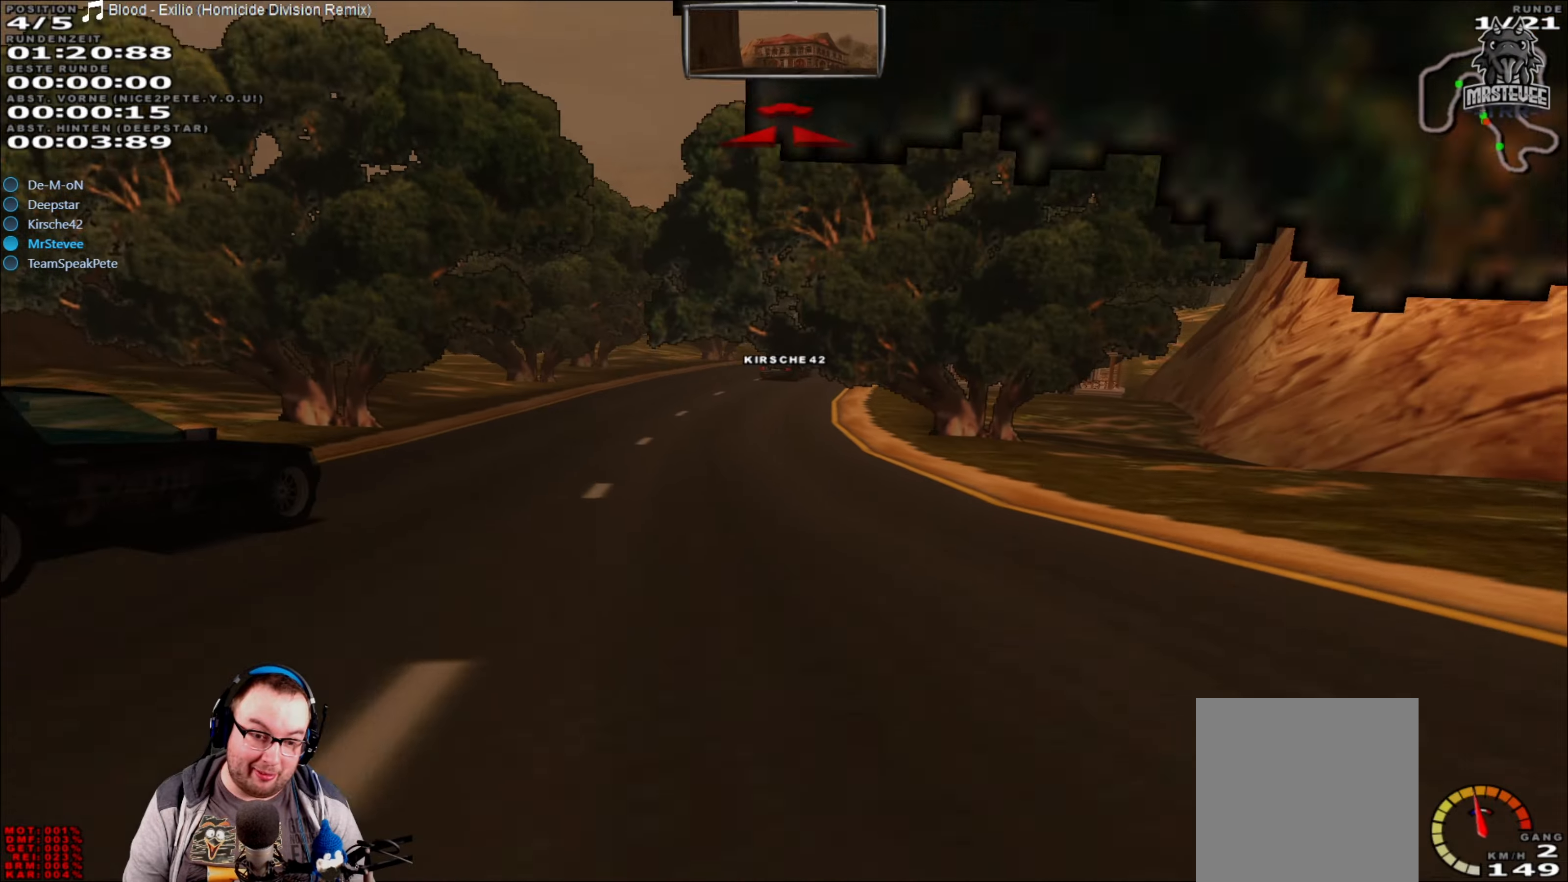
Gameplay with a controller (Xbox layout); each line is a JSON object with the inputs held at the frame after it. "events" lists button and stick changes between this image and that frame as [ms after this image, input, new state], when the widget could be followed in between. Not read: L3 R3.
{"buttons": ["R2"], "left_stick": "center", "right_stick": "center", "events": []}
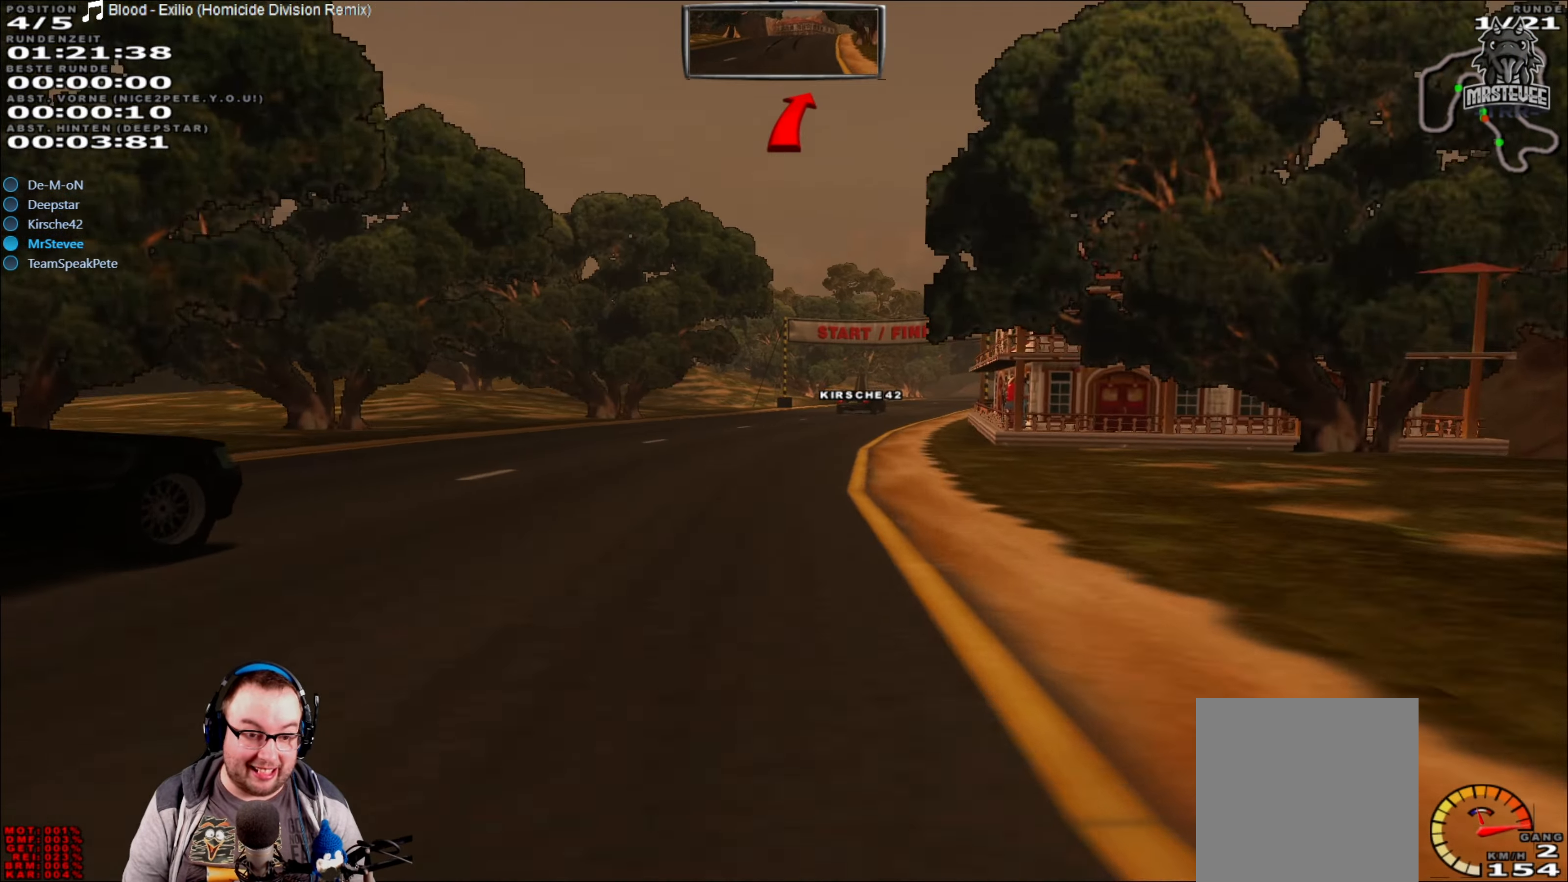
{"buttons": ["R2"], "left_stick": "center", "right_stick": "center", "events": [[100, "left_stick", "right"], [367, "left_stick", "center"]]}
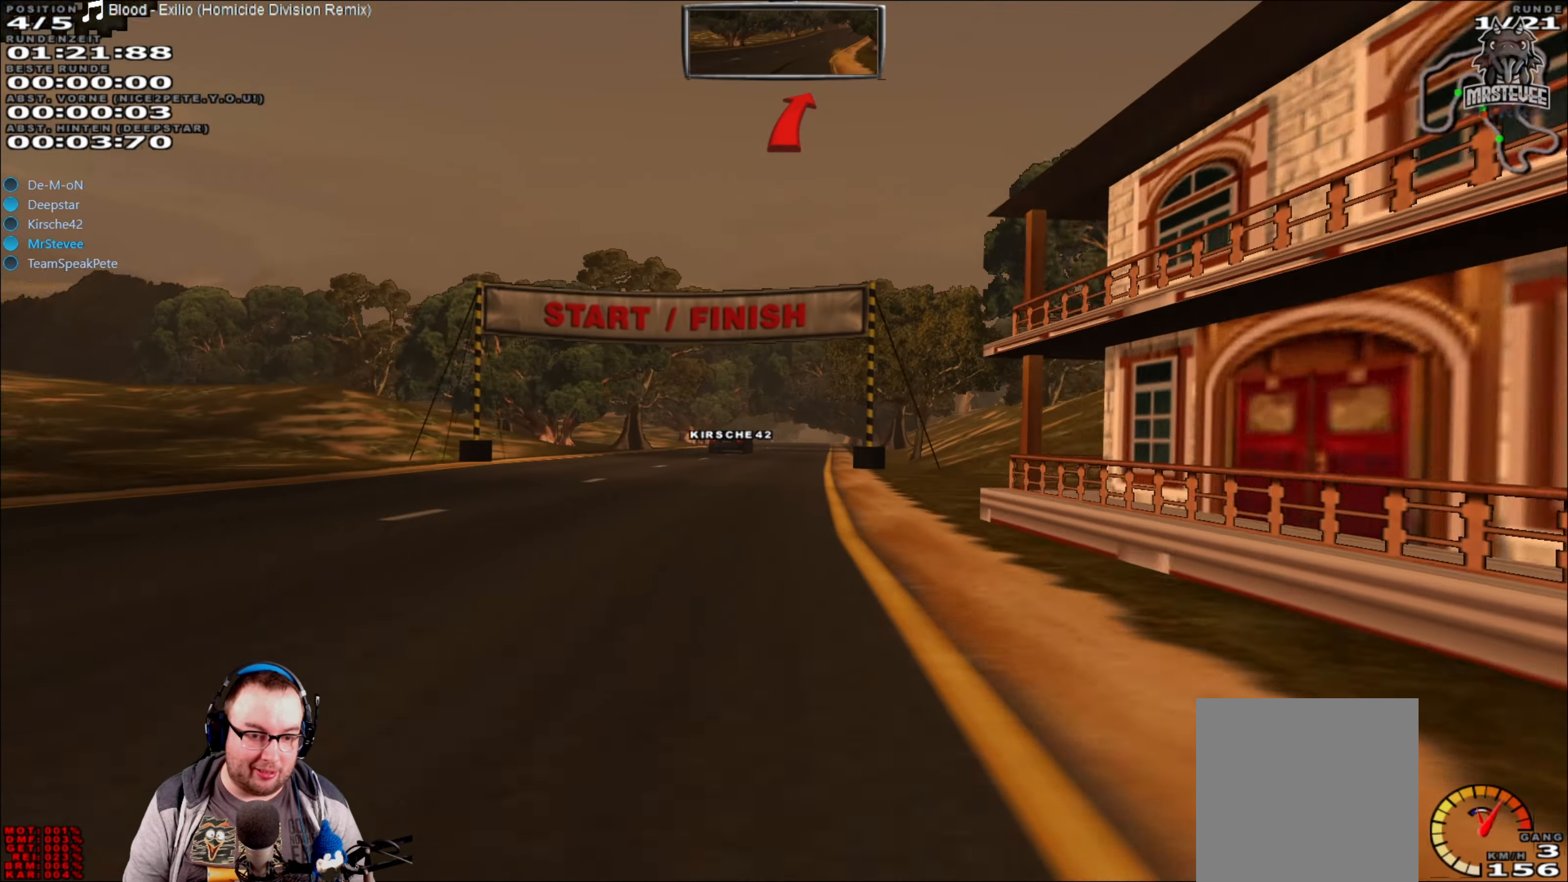
{"buttons": ["R2"], "left_stick": "right", "right_stick": "center", "events": [[133, "left_stick", "left"], [283, "left_stick", "center"], [417, "left_stick", "right"]]}
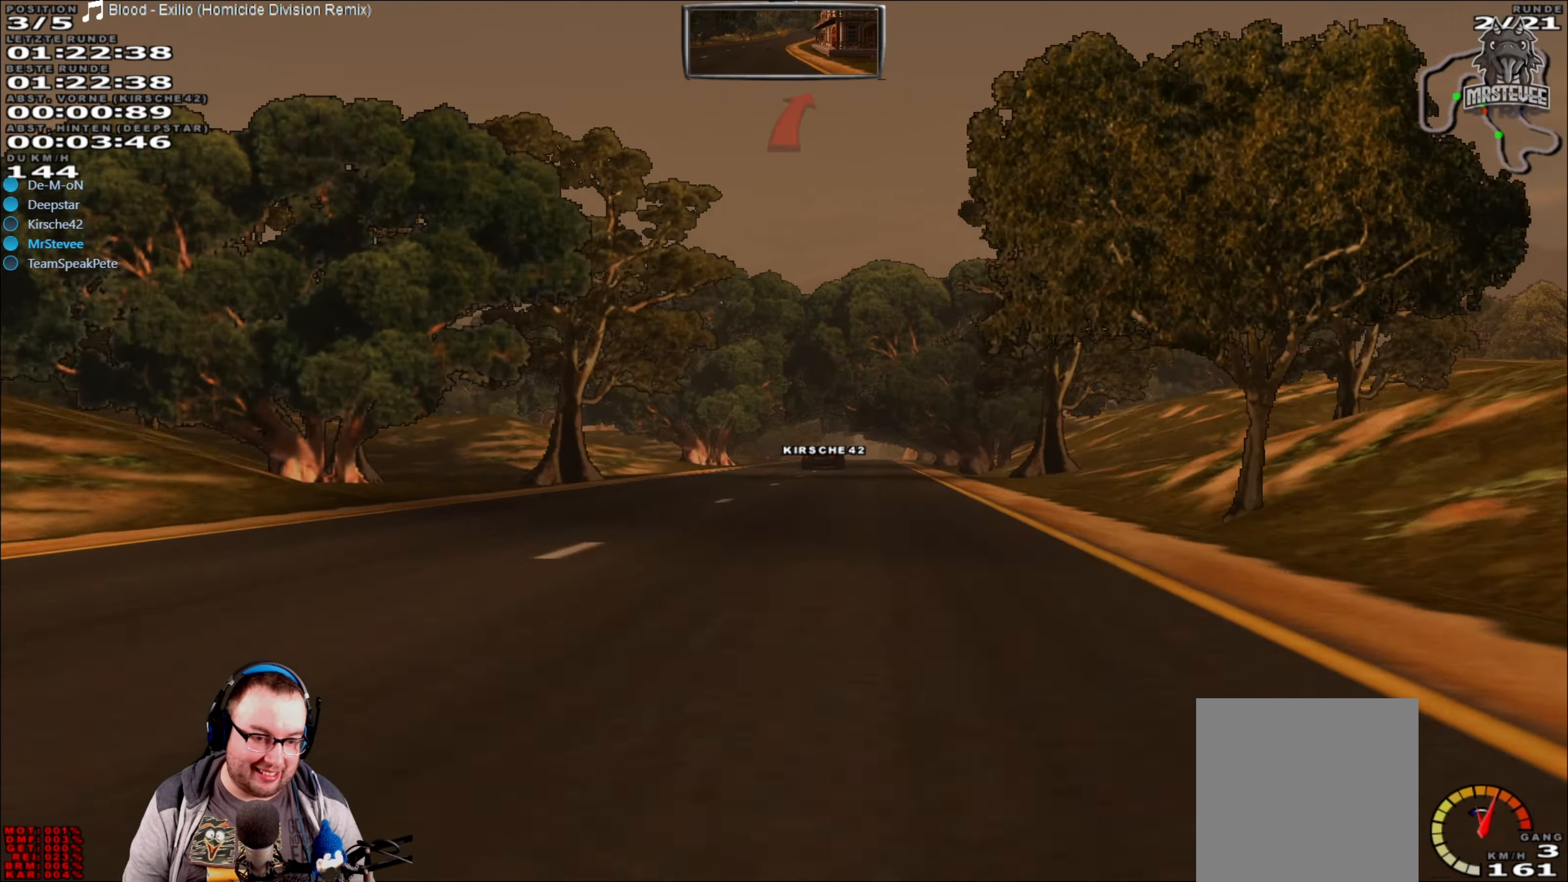
{"buttons": ["R2"], "left_stick": "center", "right_stick": "center", "events": [[33, "left_stick", "center"]]}
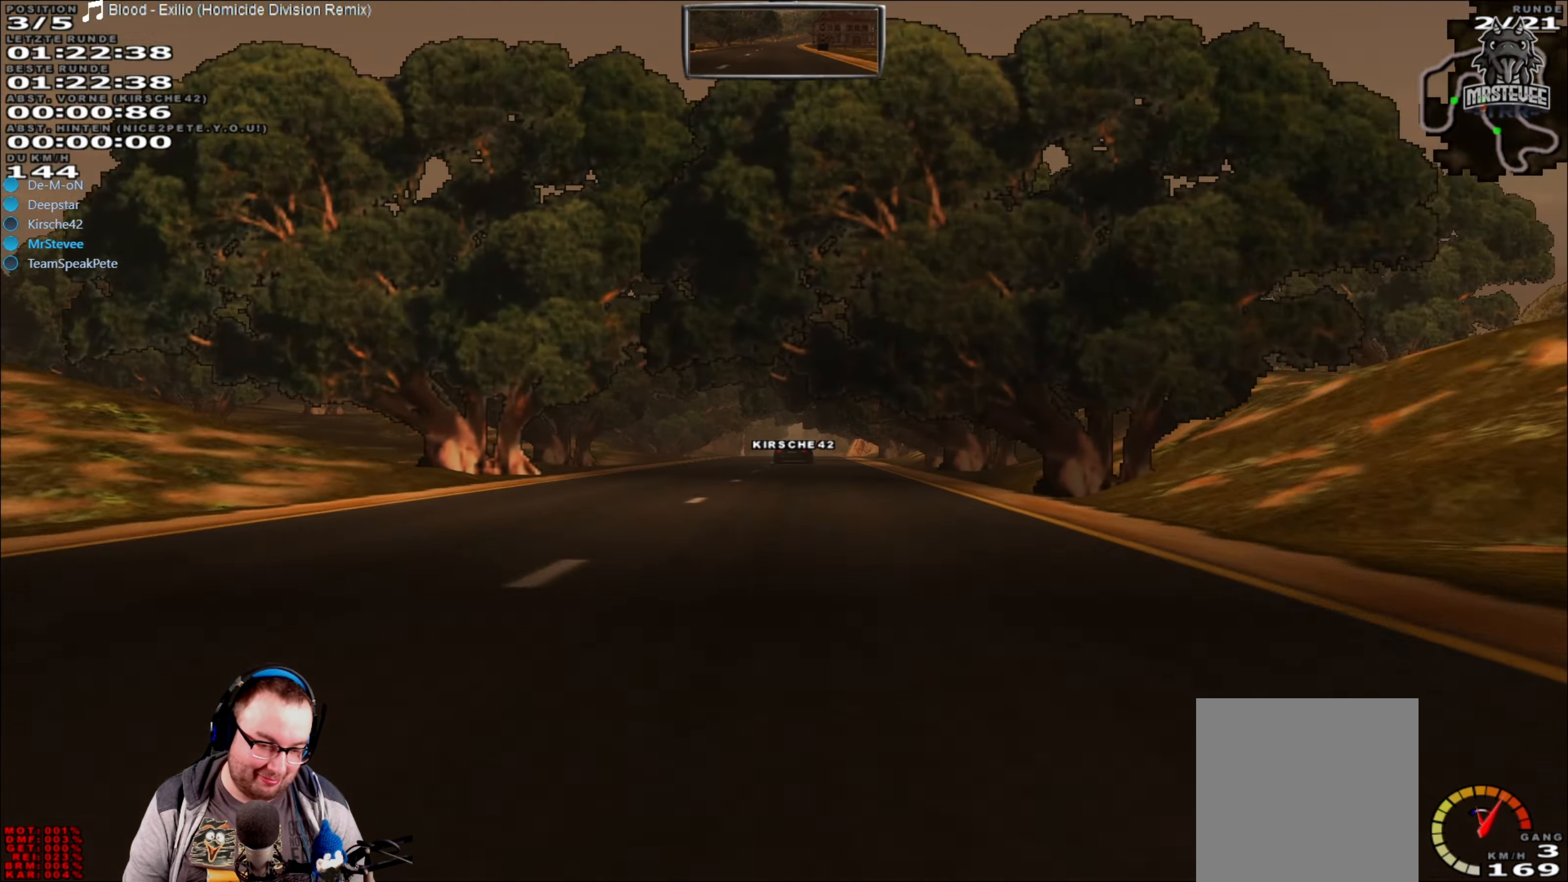
{"buttons": ["R2"], "left_stick": "center", "right_stick": "center", "events": []}
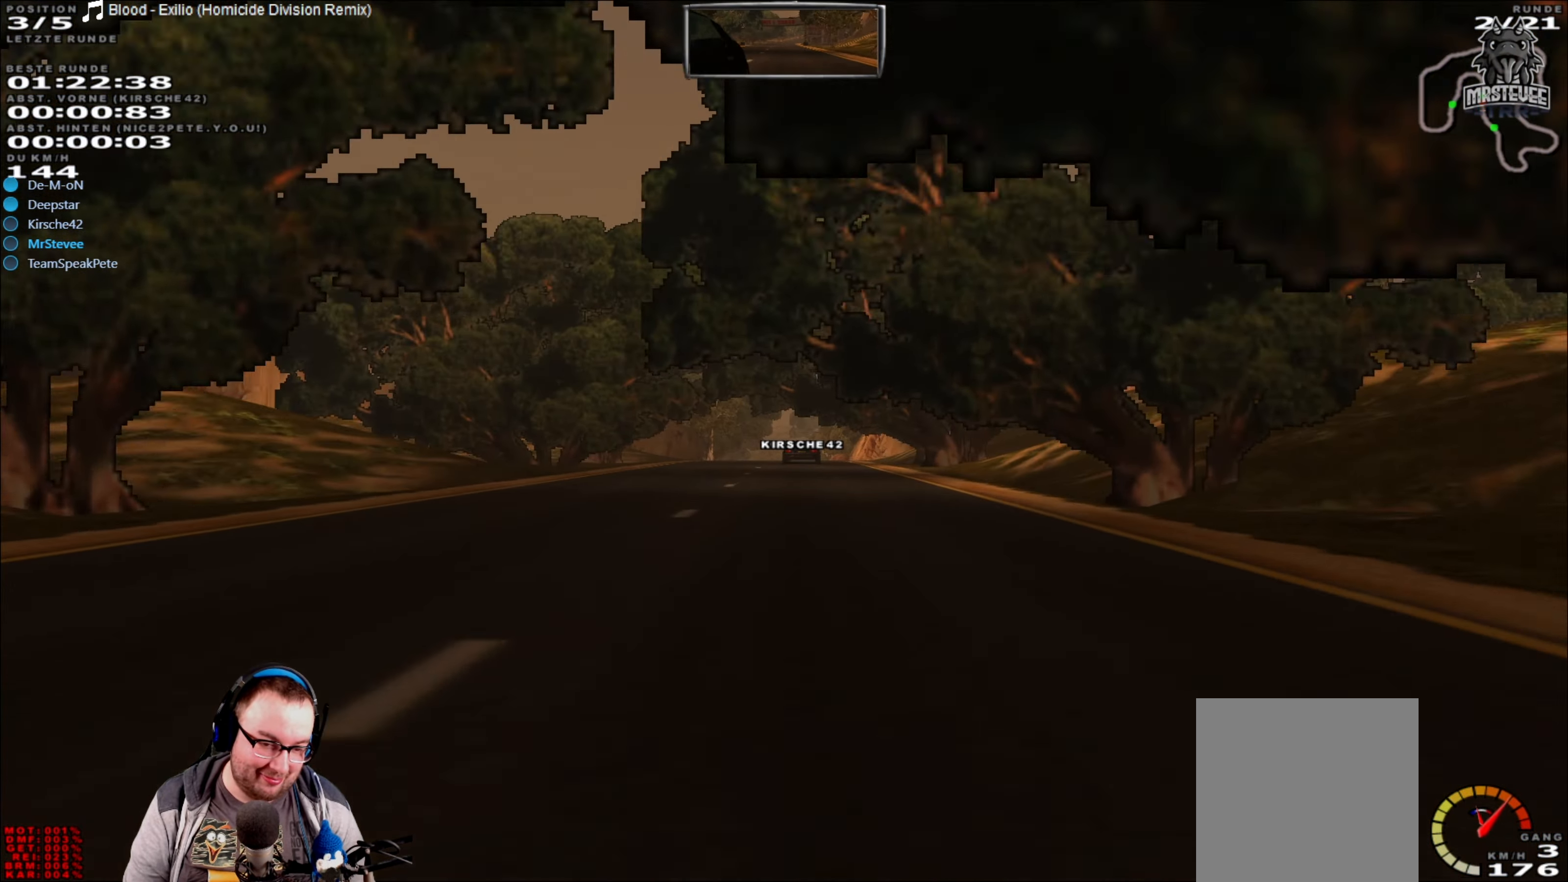
{"buttons": ["R2"], "left_stick": "center", "right_stick": "center", "events": []}
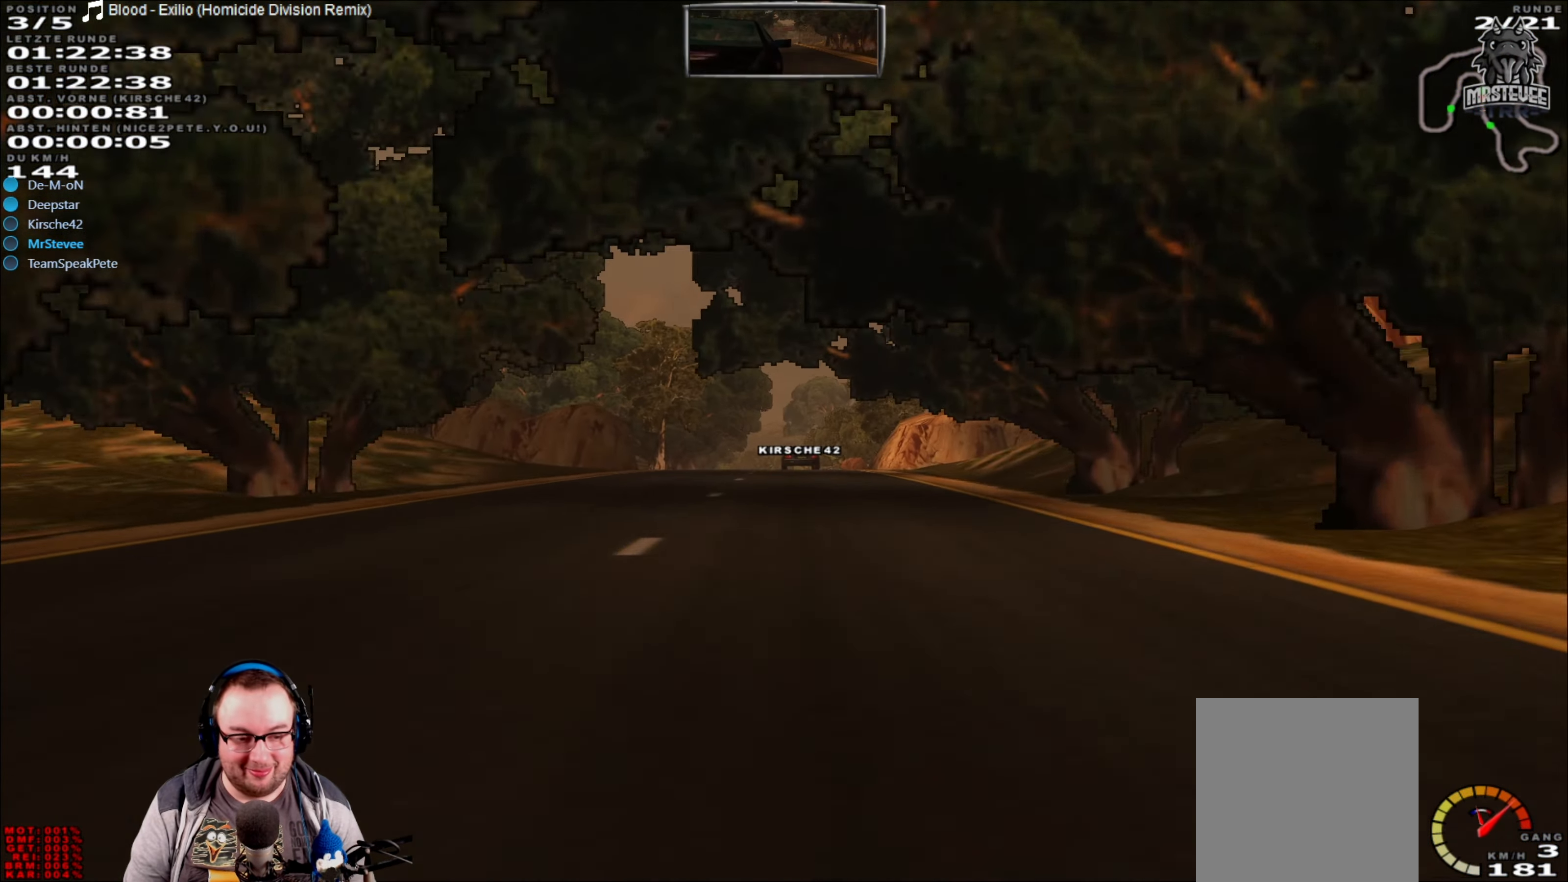
{"buttons": ["R2"], "left_stick": "center", "right_stick": "center", "events": []}
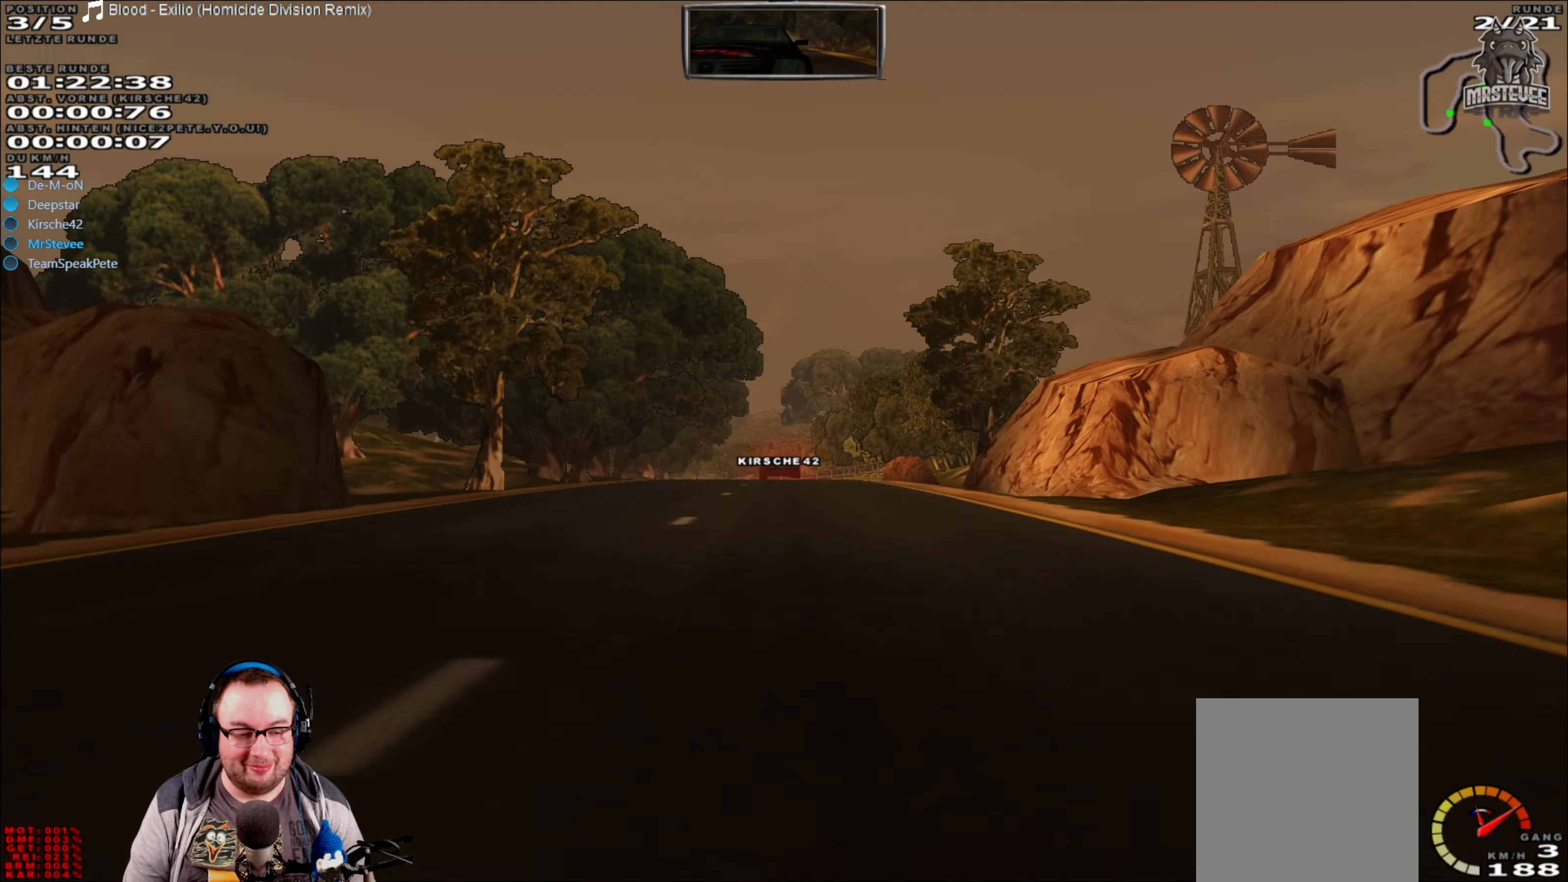
{"buttons": ["R2"], "left_stick": "center", "right_stick": "center", "events": []}
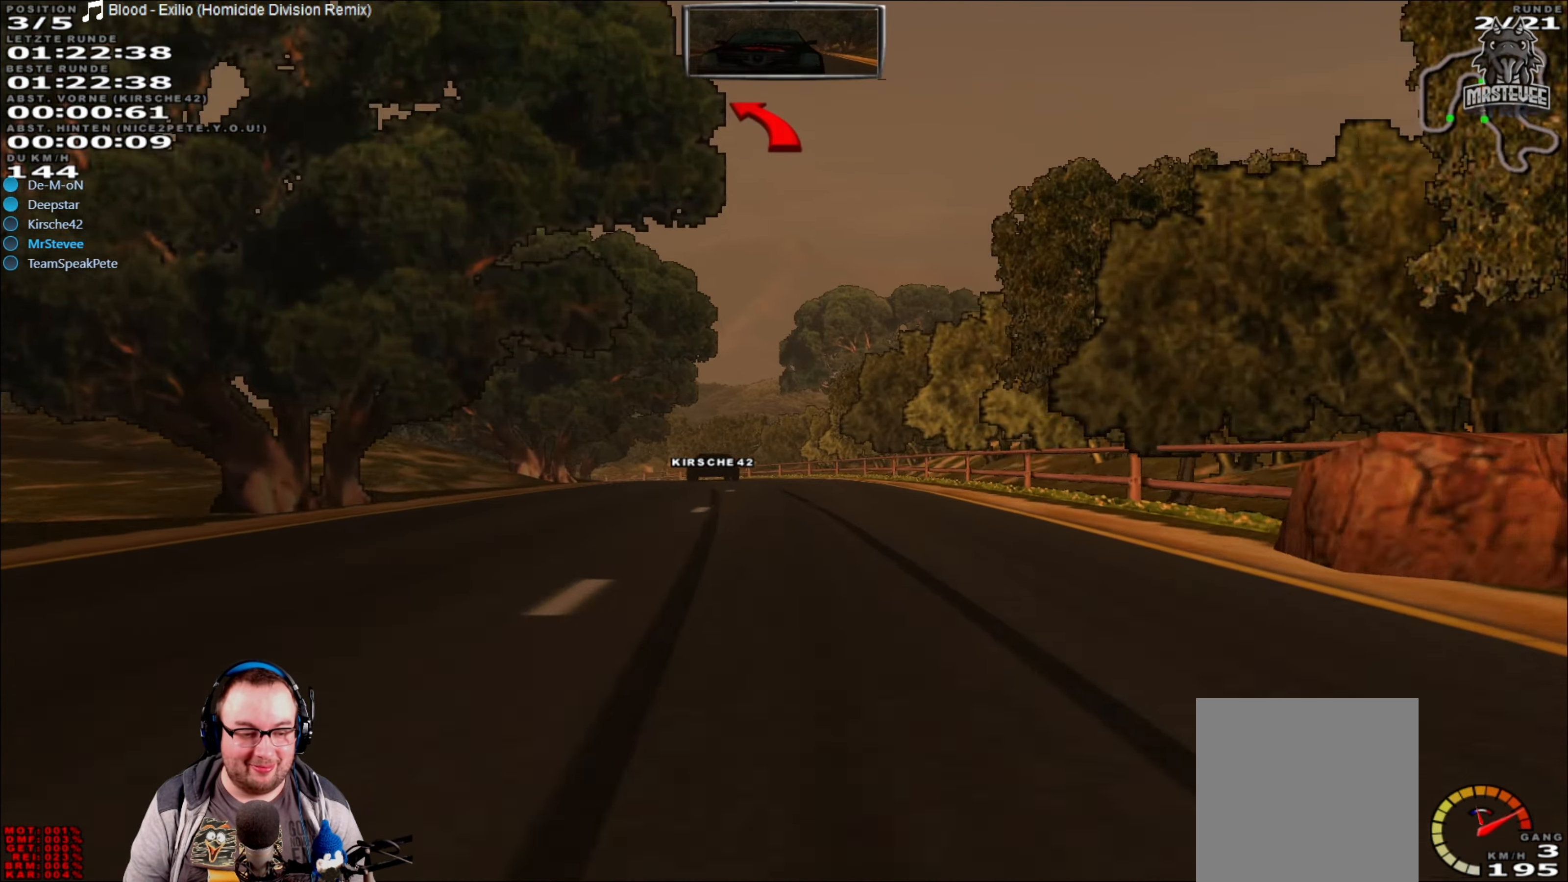
{"buttons": [], "left_stick": "left", "right_stick": "center", "events": [[133, "L2", "down"], [150, "R2", "up"], [233, "left_stick", "left"], [367, "left_stick", "center"], [433, "L2", "up"], [483, "left_stick", "left"]]}
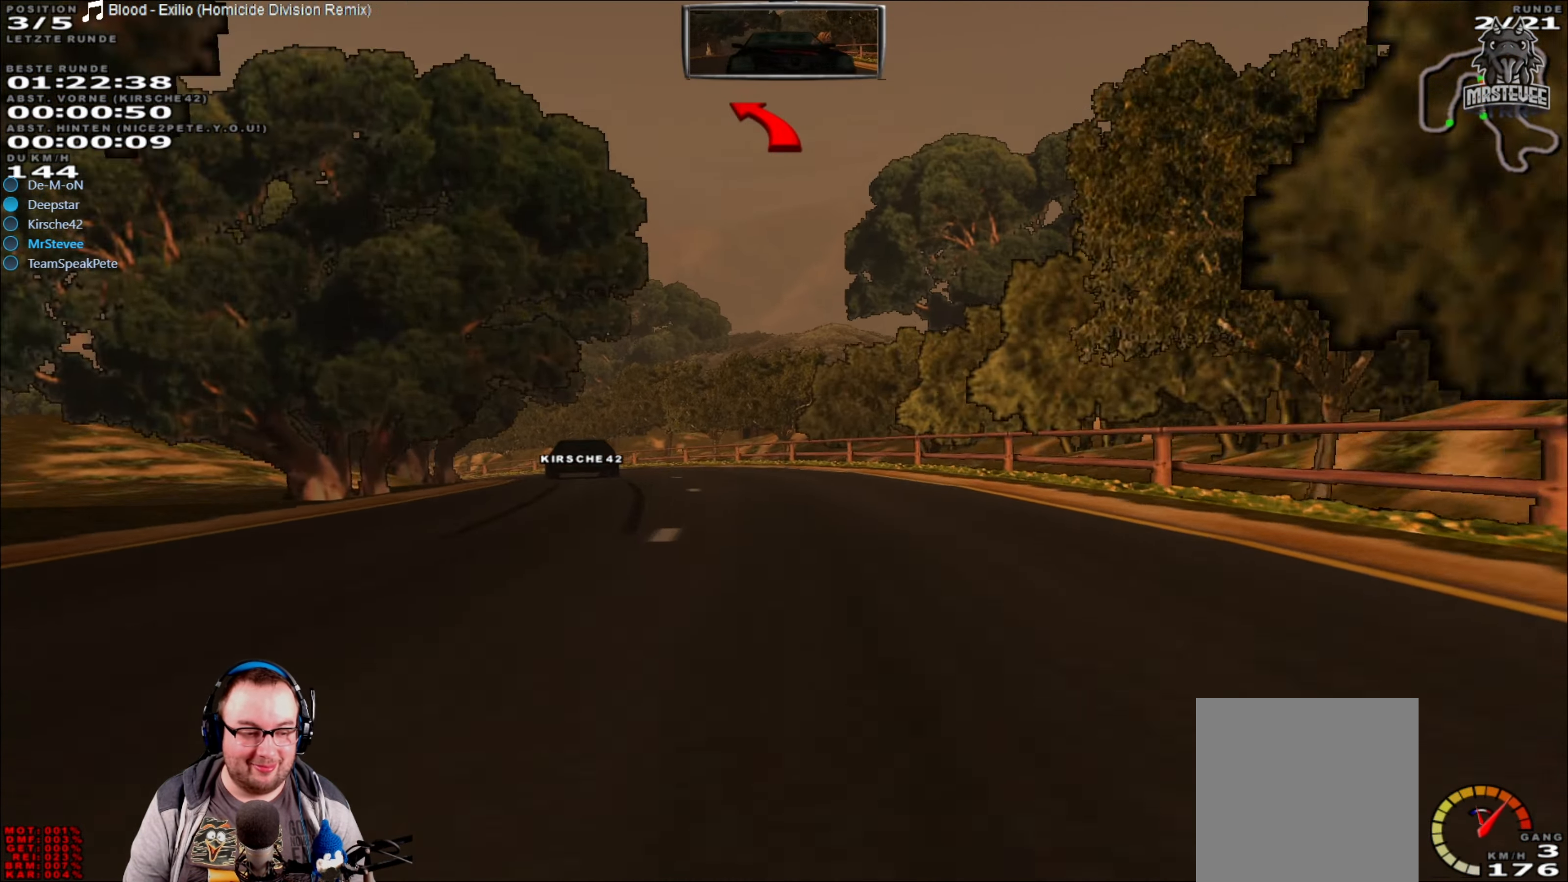
{"buttons": [], "left_stick": "left", "right_stick": "center", "events": [[150, "left_stick", "center"], [217, "left_stick", "left"], [250, "L2", "down"], [417, "L2", "up"]]}
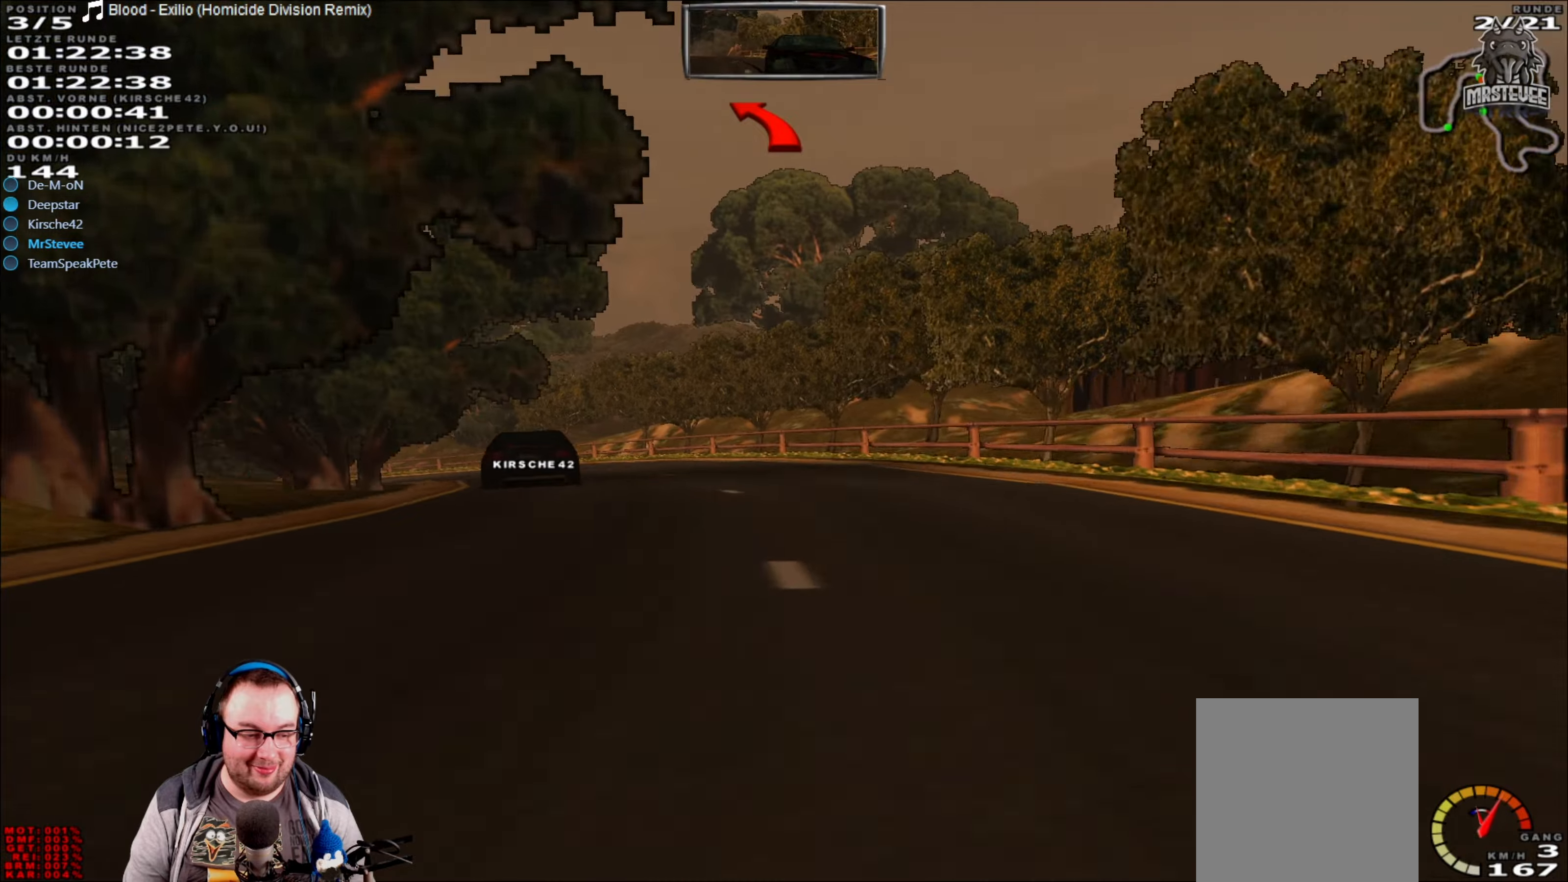
{"buttons": [], "left_stick": "left", "right_stick": "center", "events": [[67, "L2", "down"], [117, "L2", "up"], [400, "left_stick", "center"], [467, "left_stick", "left"]]}
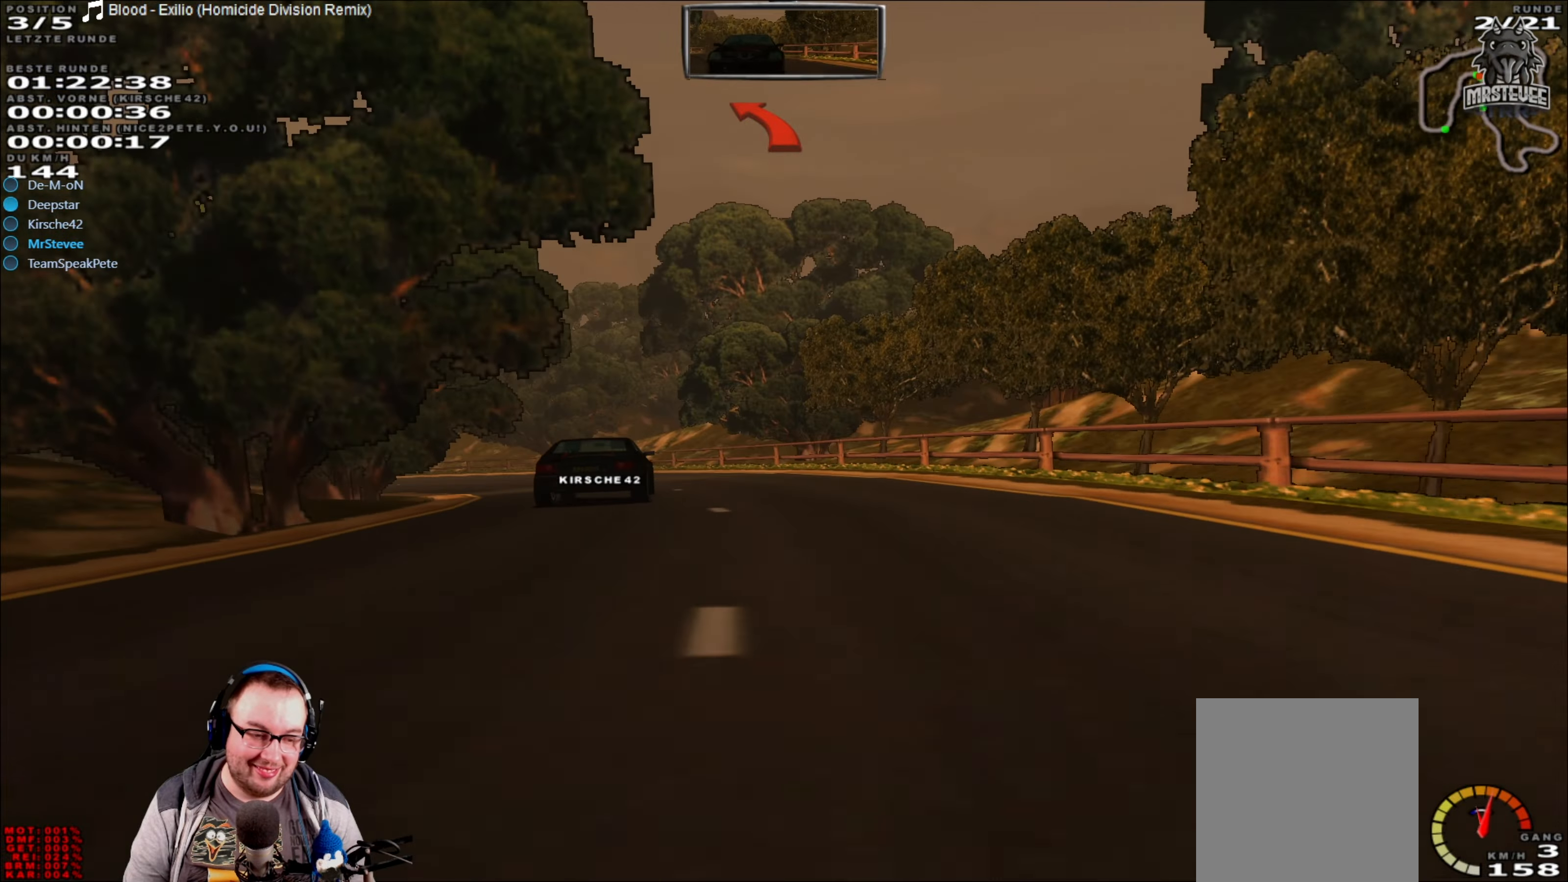
{"buttons": [], "left_stick": "left", "right_stick": "center", "events": [[217, "left_stick", "center"], [284, "left_stick", "left"]]}
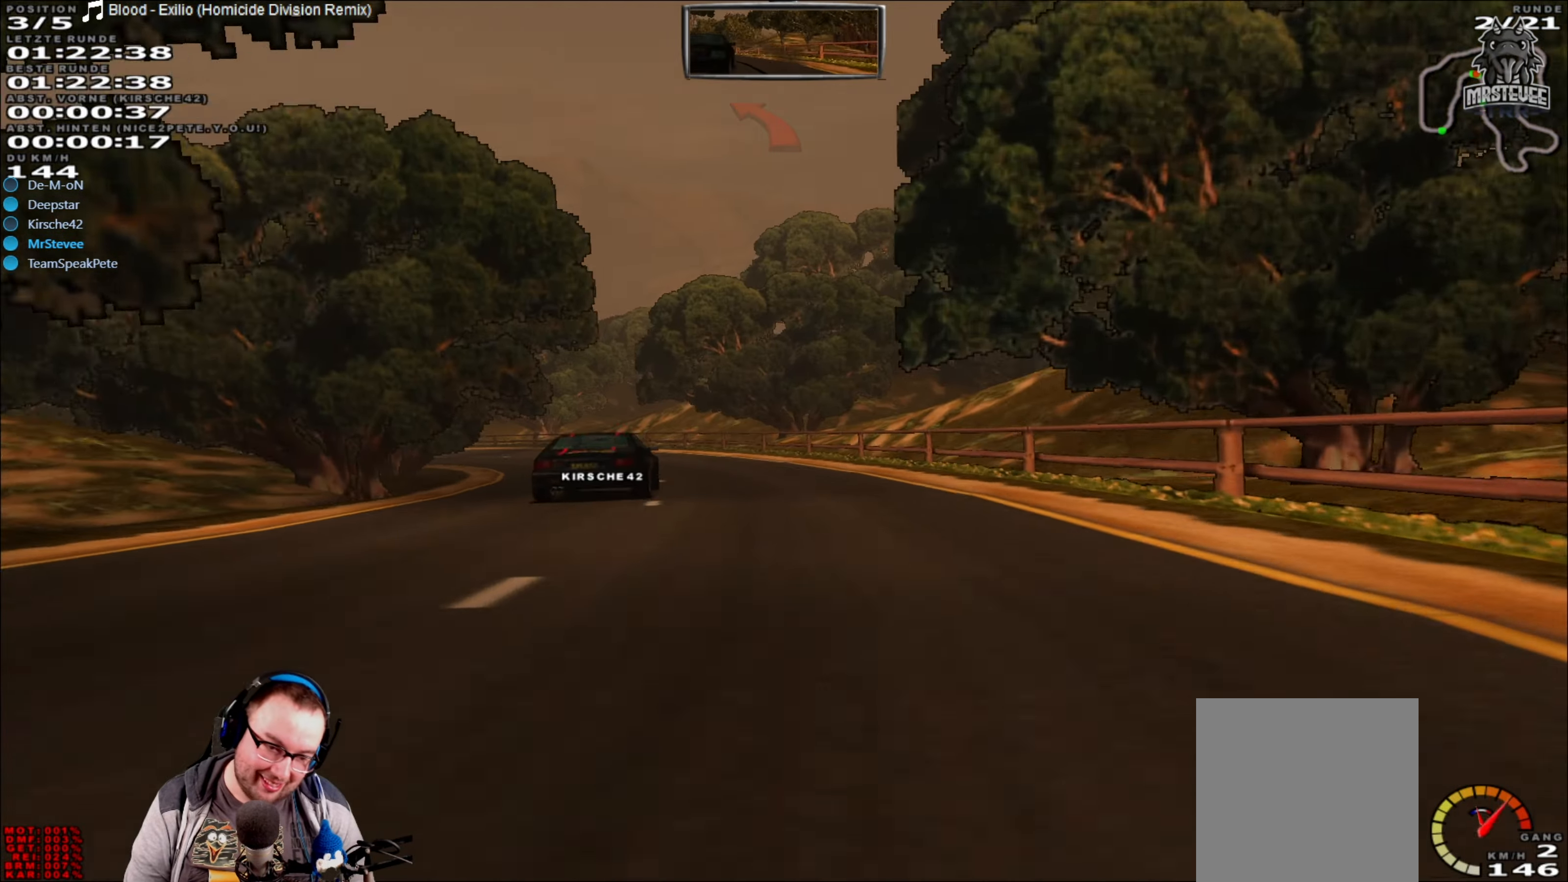
{"buttons": ["R2"], "left_stick": "center", "right_stick": "center", "events": [[200, "left_stick", "center"], [250, "R2", "down"]]}
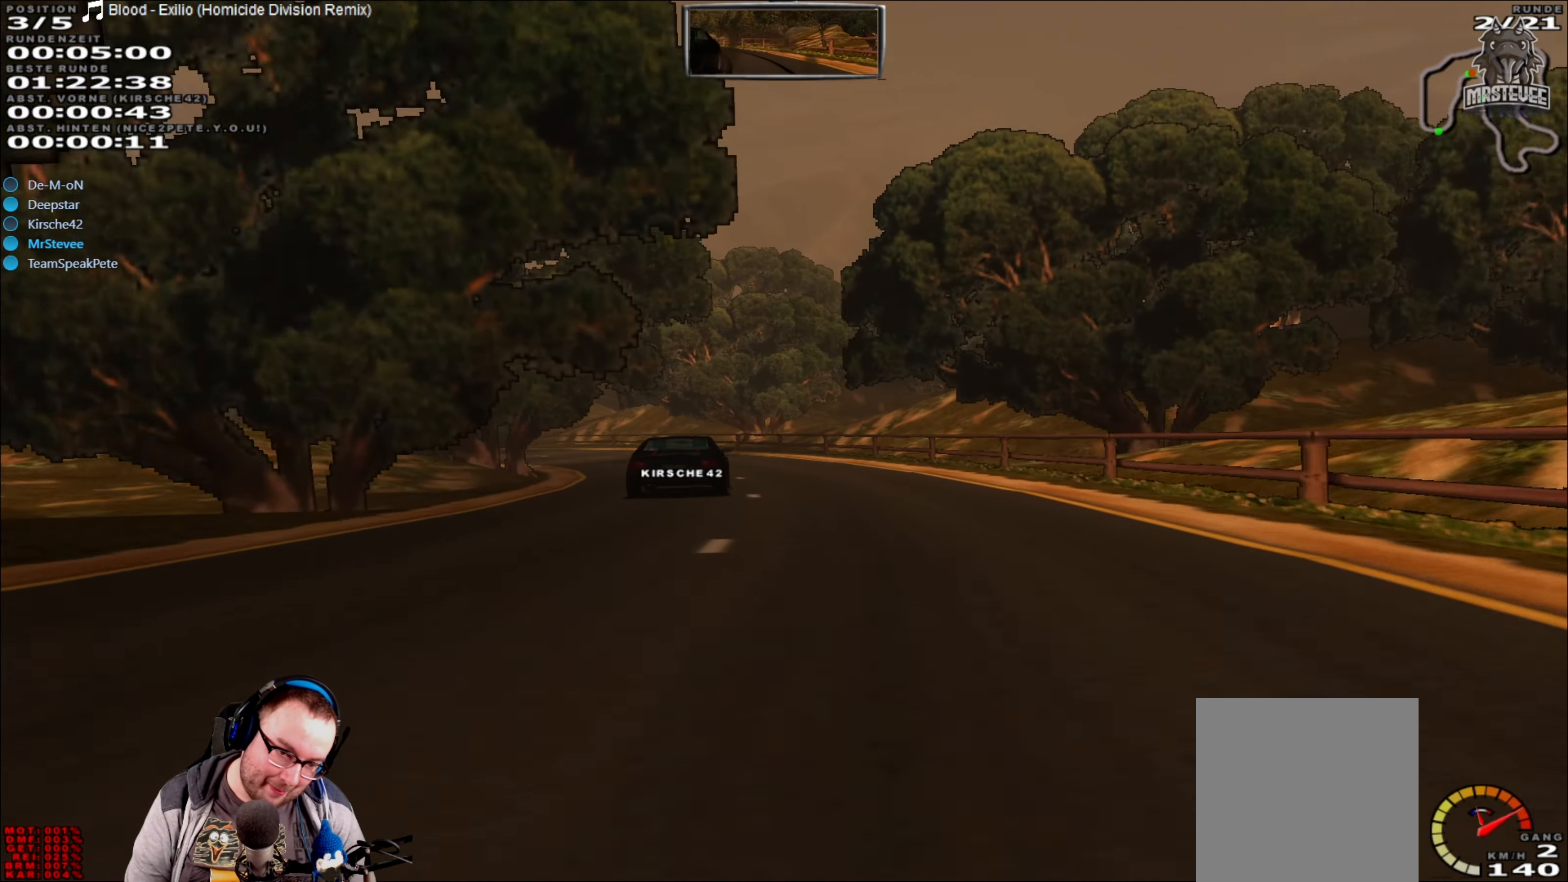
{"buttons": ["R2"], "left_stick": "center", "right_stick": "center", "events": [[67, "left_stick", "left"], [284, "left_stick", "center"]]}
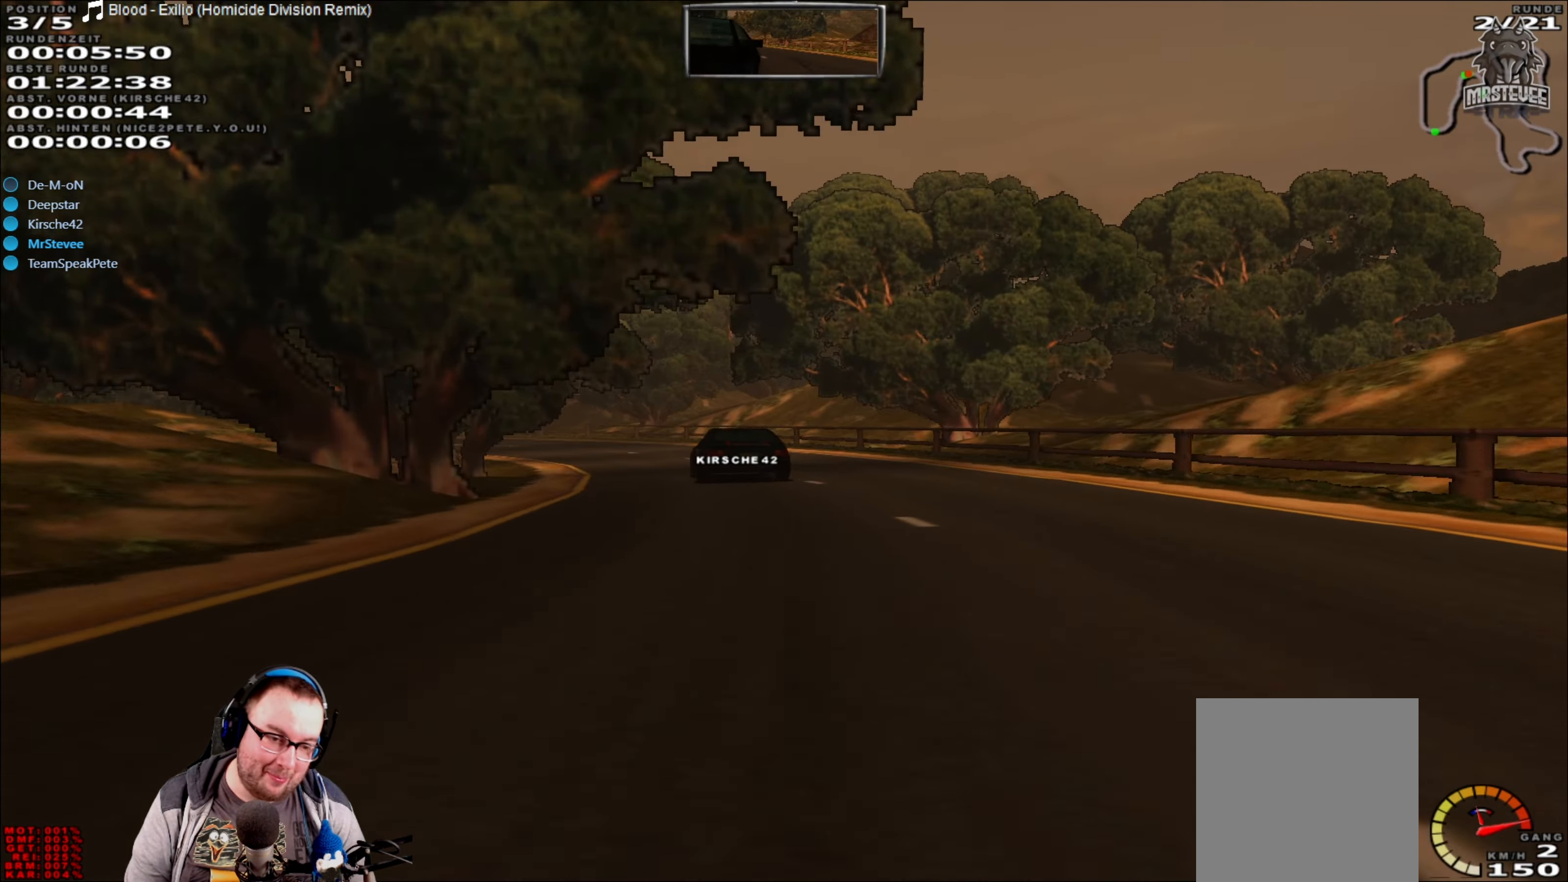
{"buttons": ["R2"], "left_stick": "left", "right_stick": "center", "events": [[167, "left_stick", "left"], [417, "left_stick", "center"], [484, "left_stick", "left"]]}
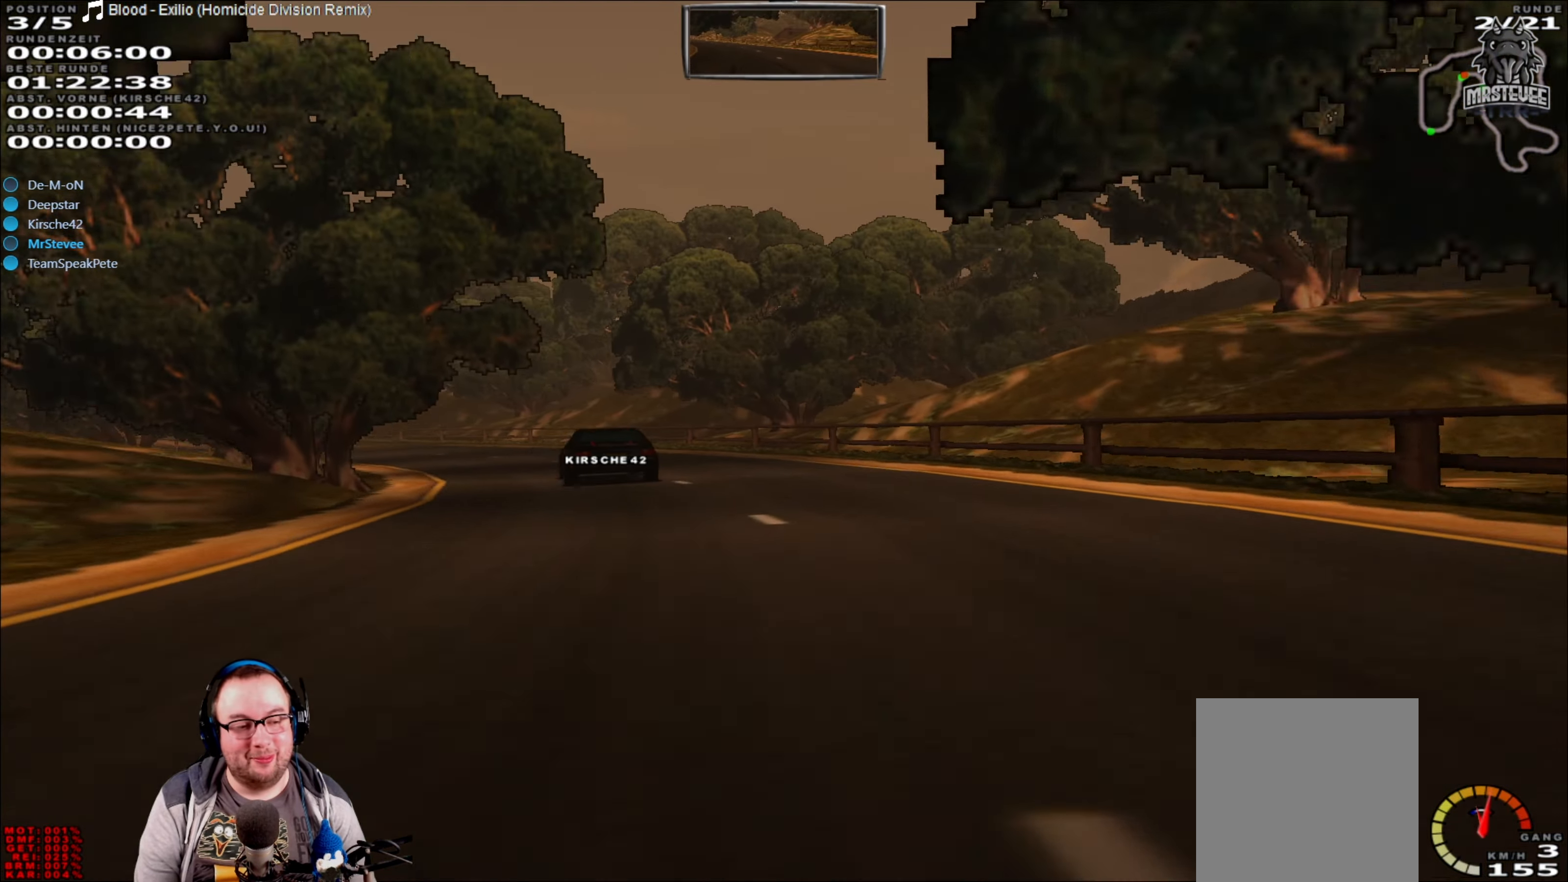
{"buttons": ["R2"], "left_stick": "center", "right_stick": "center", "events": [[184, "left_stick", "center"], [267, "left_stick", "left"], [450, "left_stick", "center"]]}
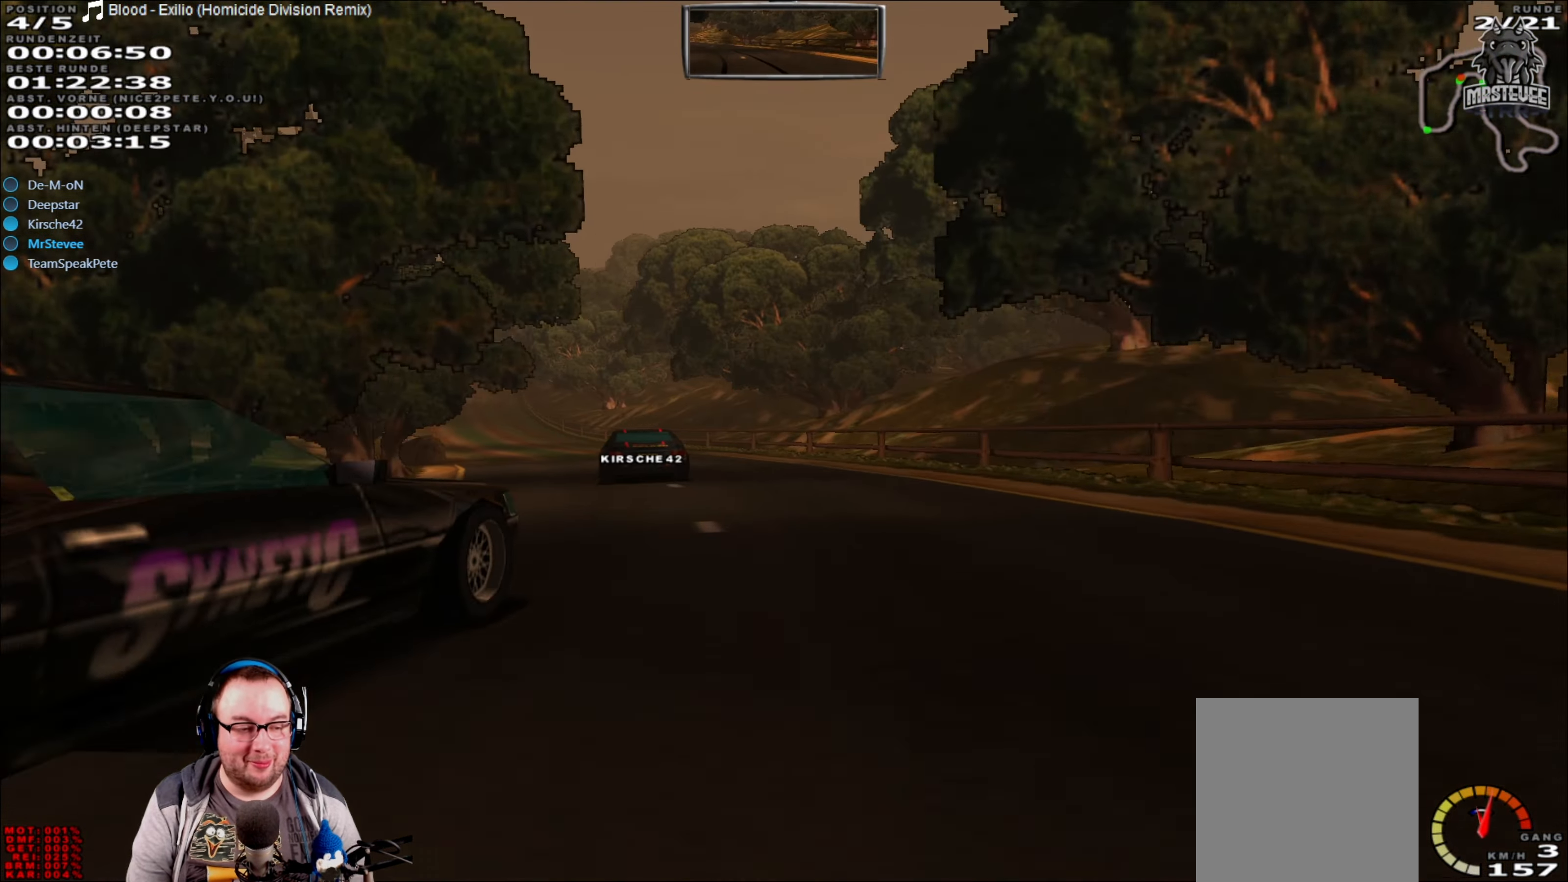
{"buttons": ["R2"], "left_stick": "left", "right_stick": "center", "events": [[67, "left_stick", "left"], [284, "left_stick", "center"], [384, "left_stick", "left"]]}
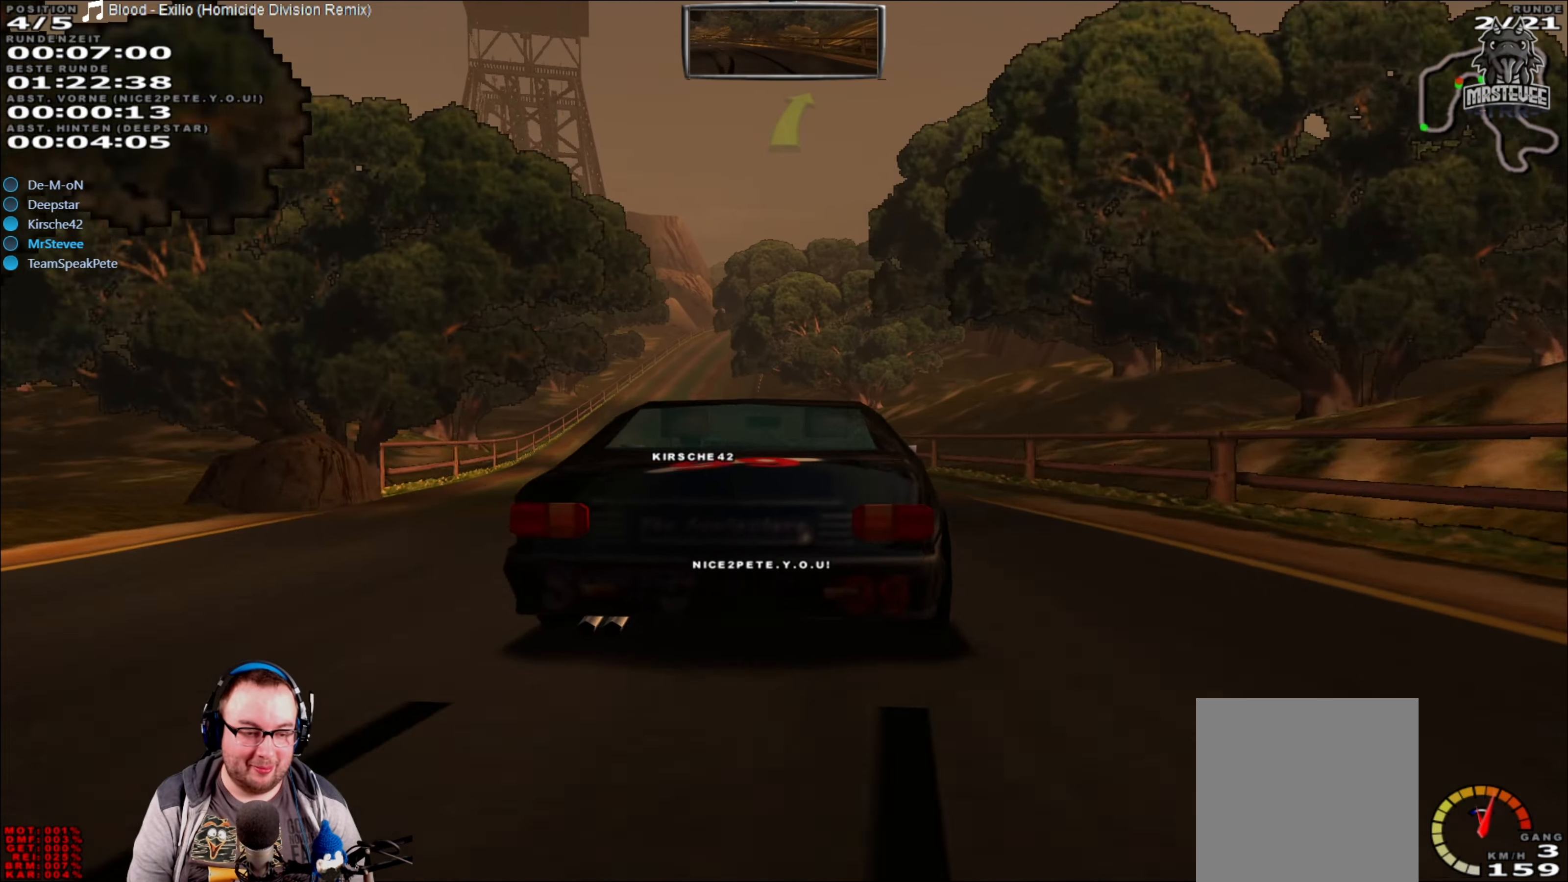
{"buttons": ["R2"], "left_stick": "center", "right_stick": "center", "events": [[34, "left_stick", "center"], [284, "left_stick", "left"], [400, "left_stick", "center"]]}
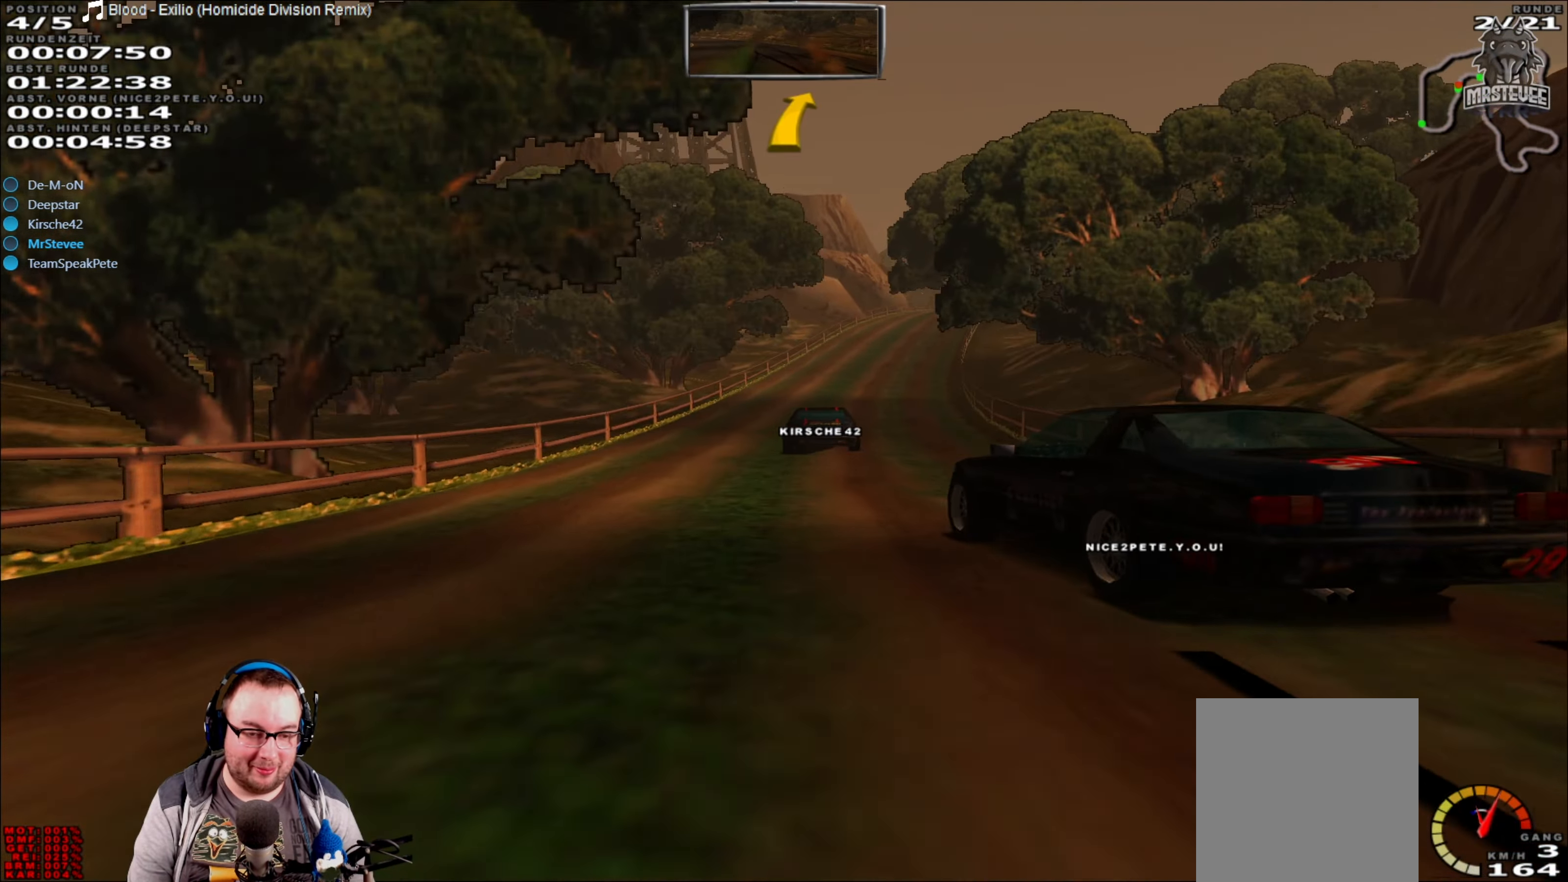
{"buttons": ["R2"], "left_stick": "center", "right_stick": "center", "events": [[184, "left_stick", "right"], [334, "left_stick", "center"]]}
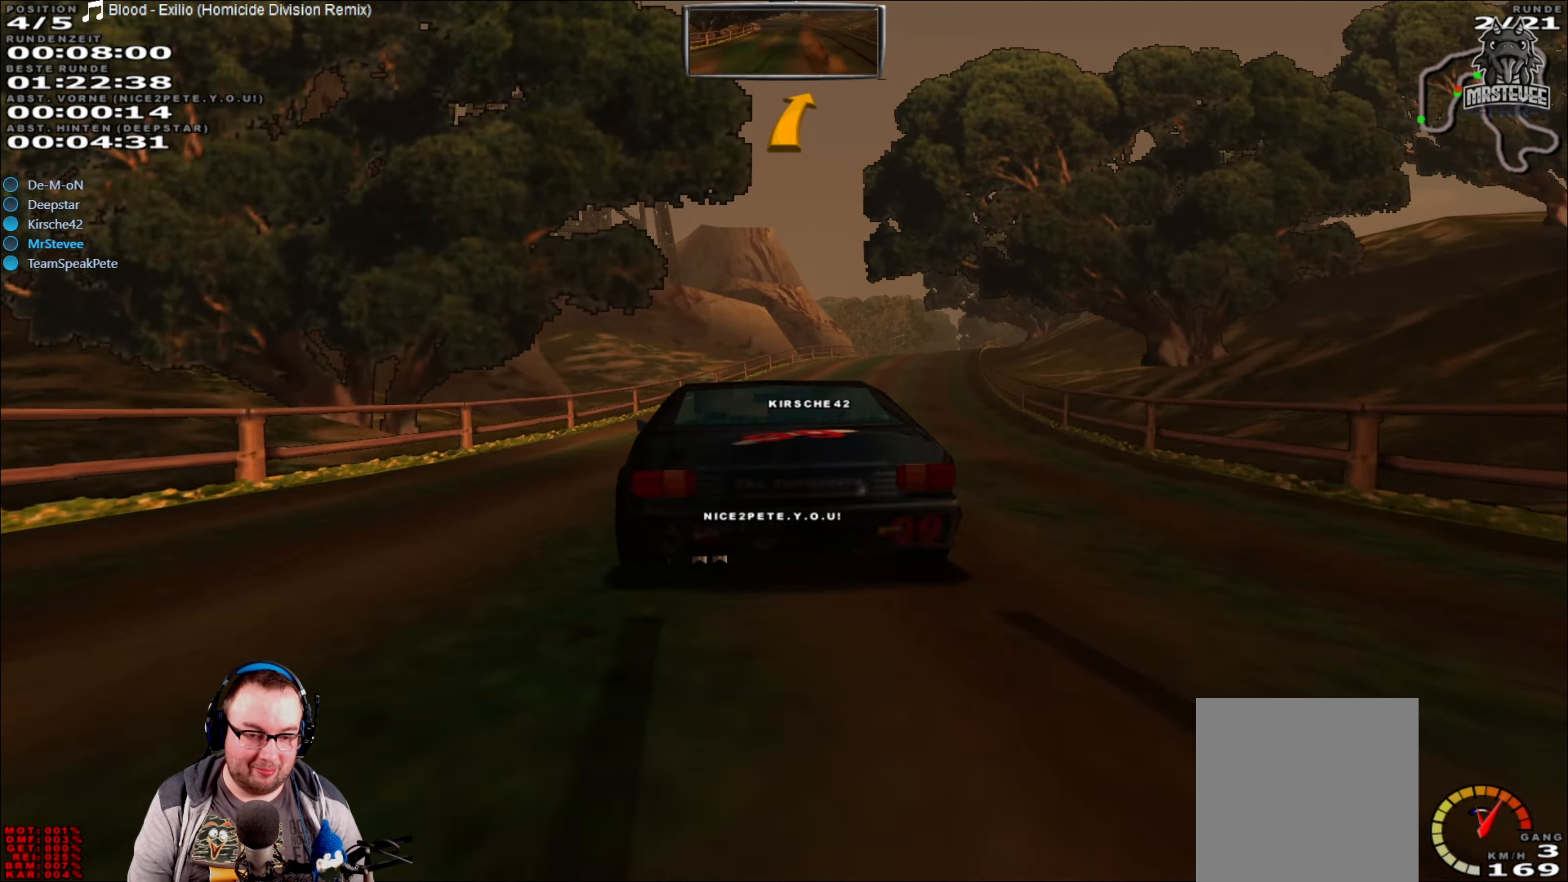
{"buttons": [], "left_stick": "center", "right_stick": "center", "events": [[217, "R2", "up"], [217, "left_stick", "right"], [250, "L2", "down"], [384, "left_stick", "center"], [400, "L2", "up"]]}
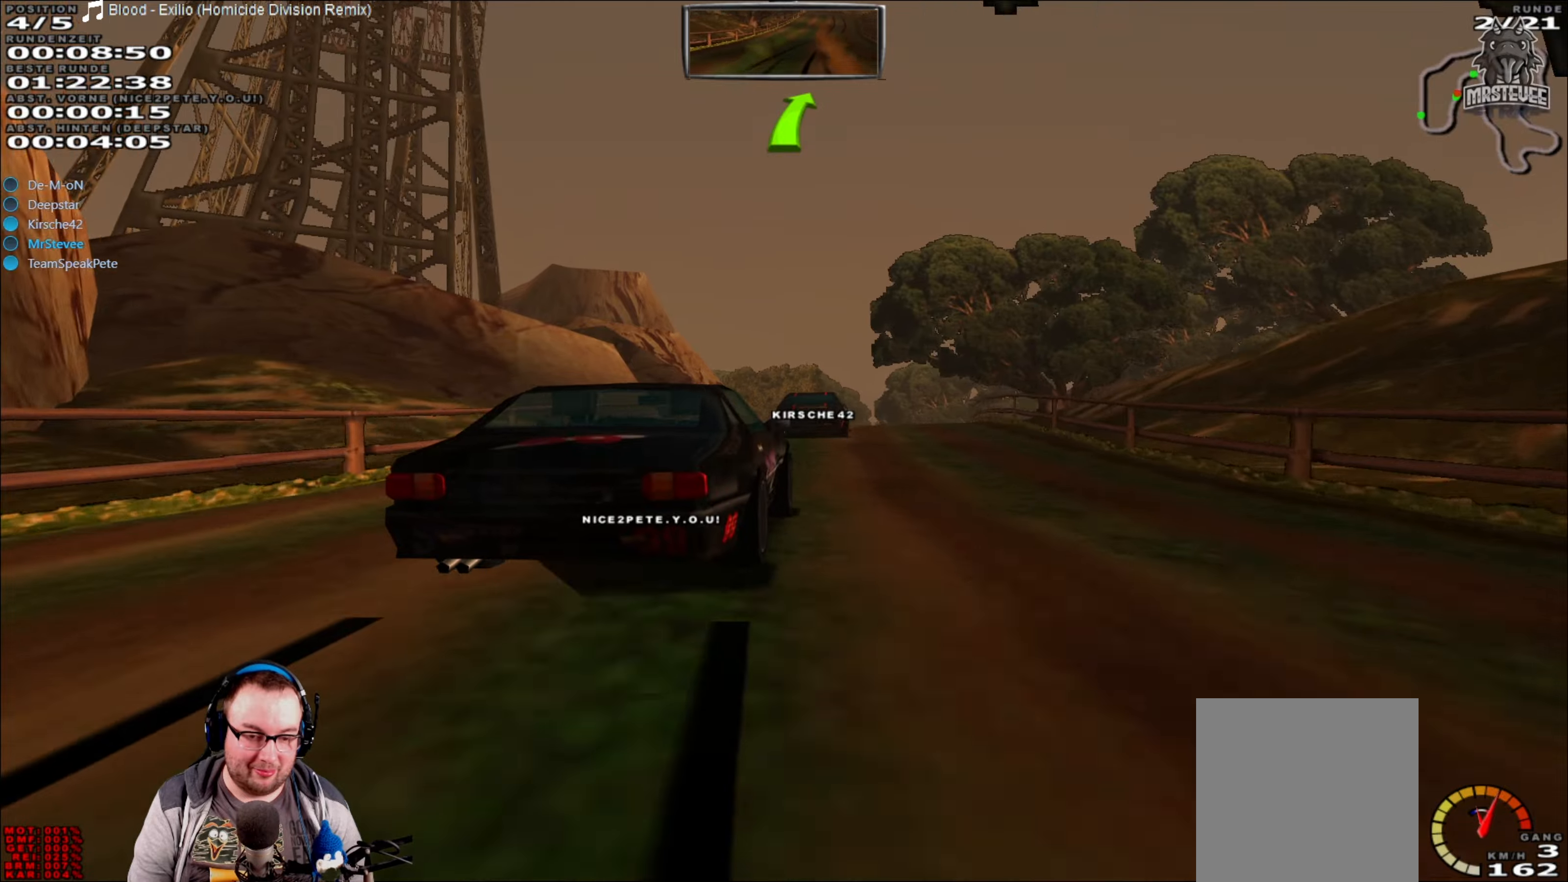
{"buttons": ["R2"], "left_stick": "center", "right_stick": "center", "events": [[16, "left_stick", "right"], [133, "left_stick", "center"], [283, "R2", "down"]]}
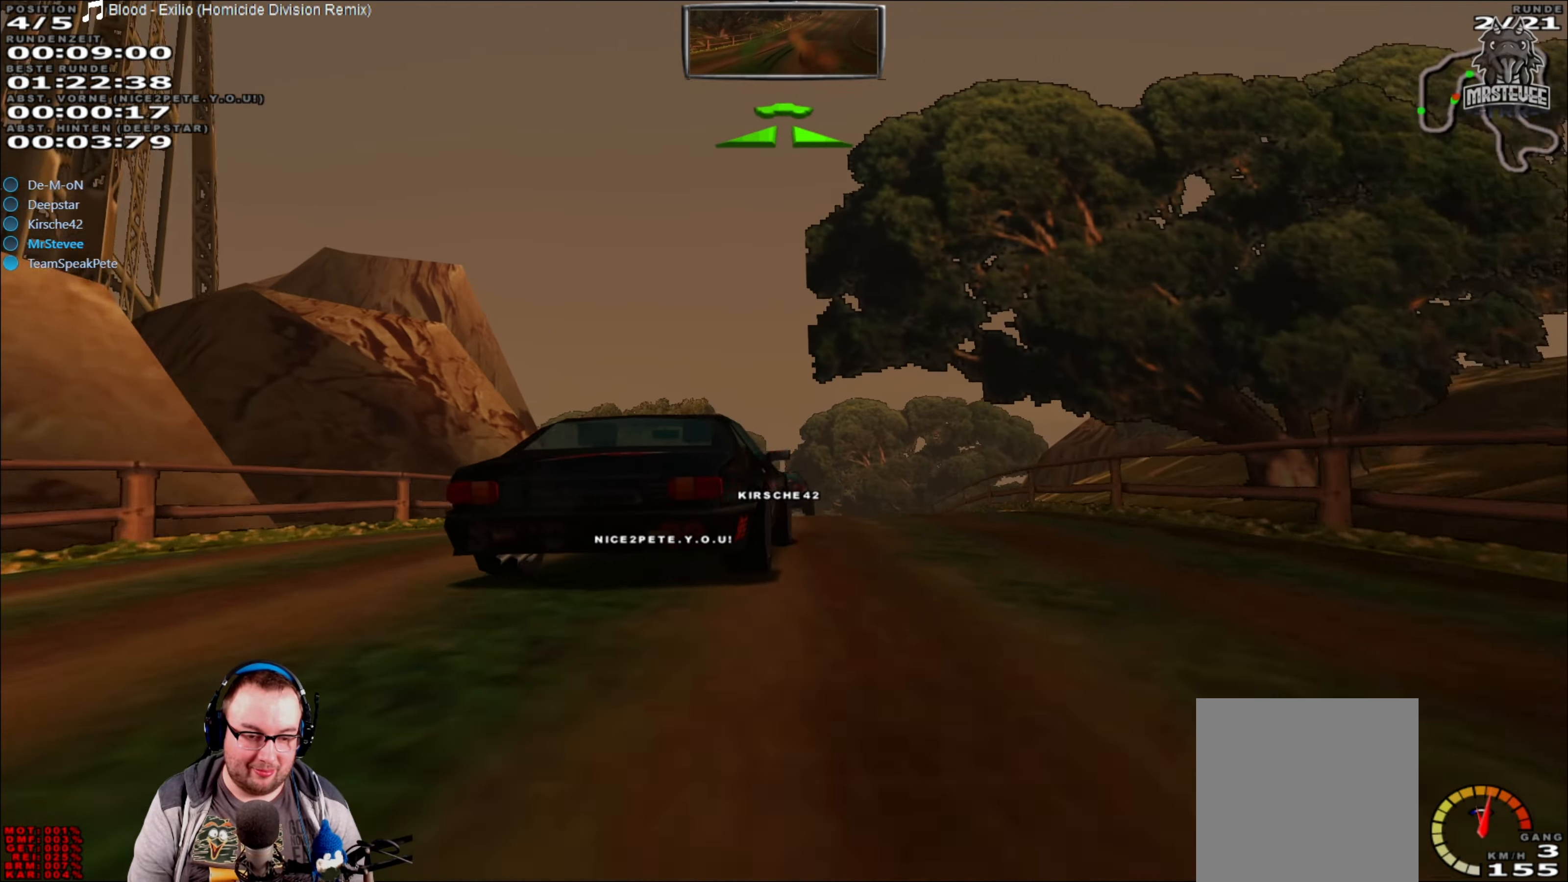
{"buttons": ["R2"], "left_stick": "center", "right_stick": "center", "events": [[366, "left_stick", "right"], [450, "left_stick", "center"]]}
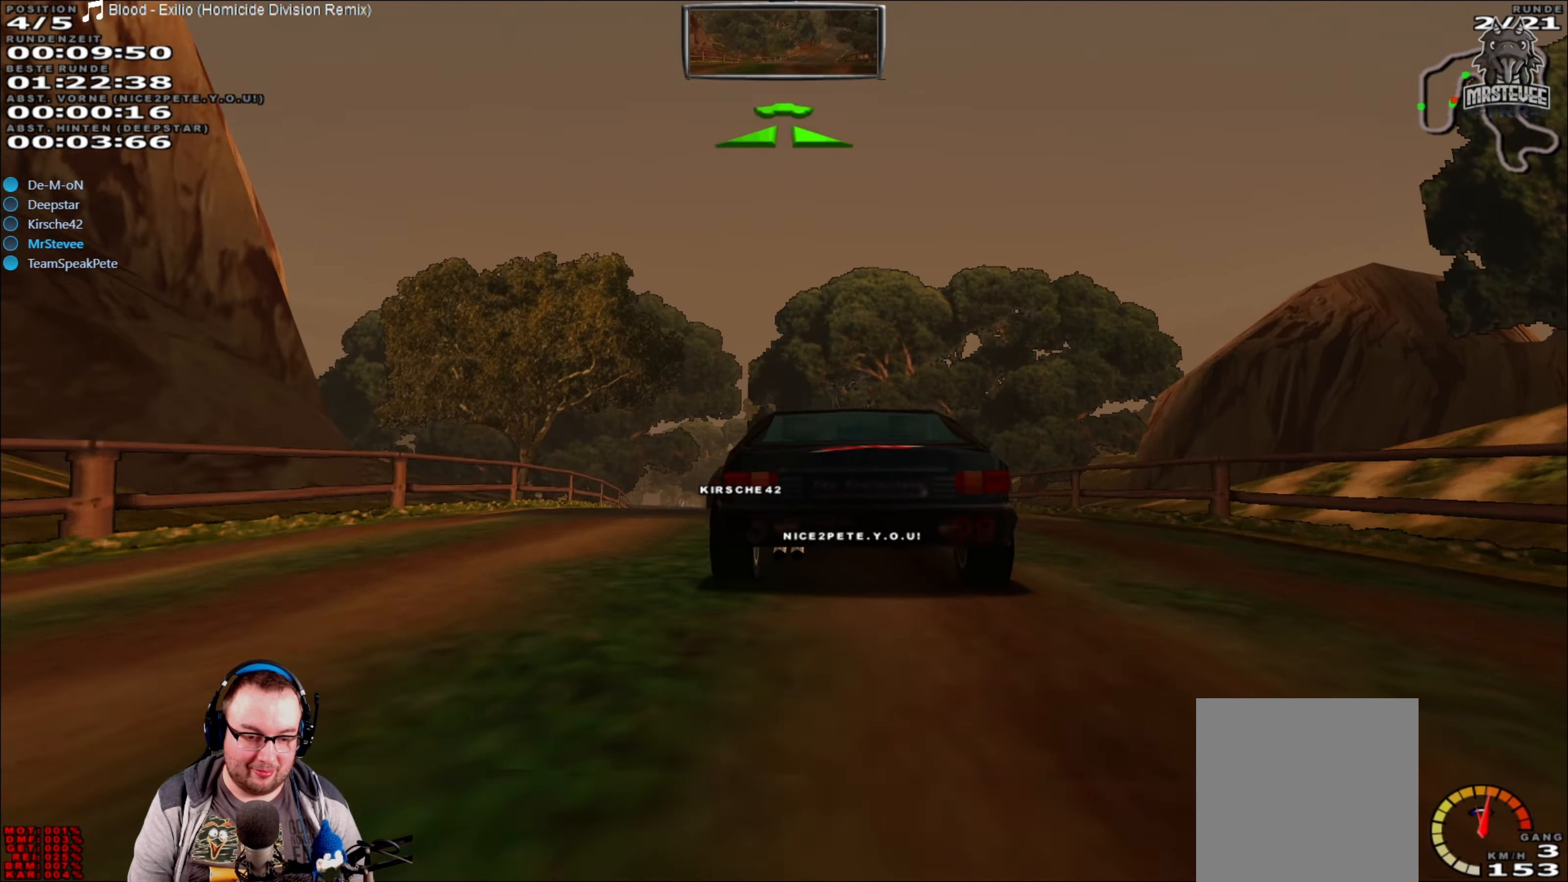
{"buttons": ["R2"], "left_stick": "left", "right_stick": "center", "events": [[366, "left_stick", "left"]]}
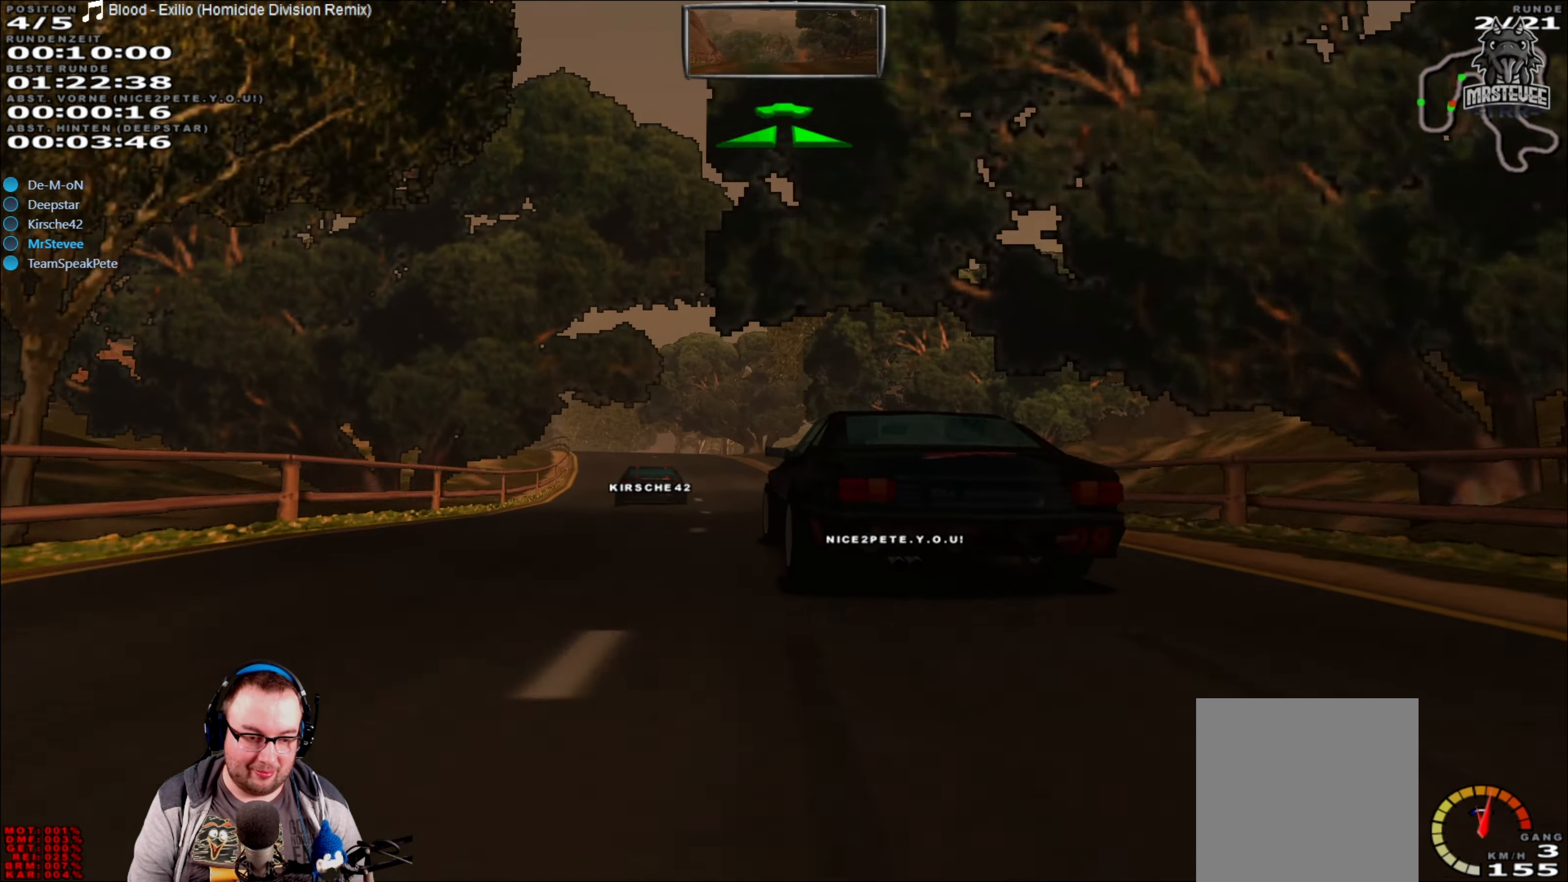
{"buttons": ["R2"], "left_stick": "left", "right_stick": "center", "events": [[83, "left_stick", "center"], [433, "left_stick", "left"]]}
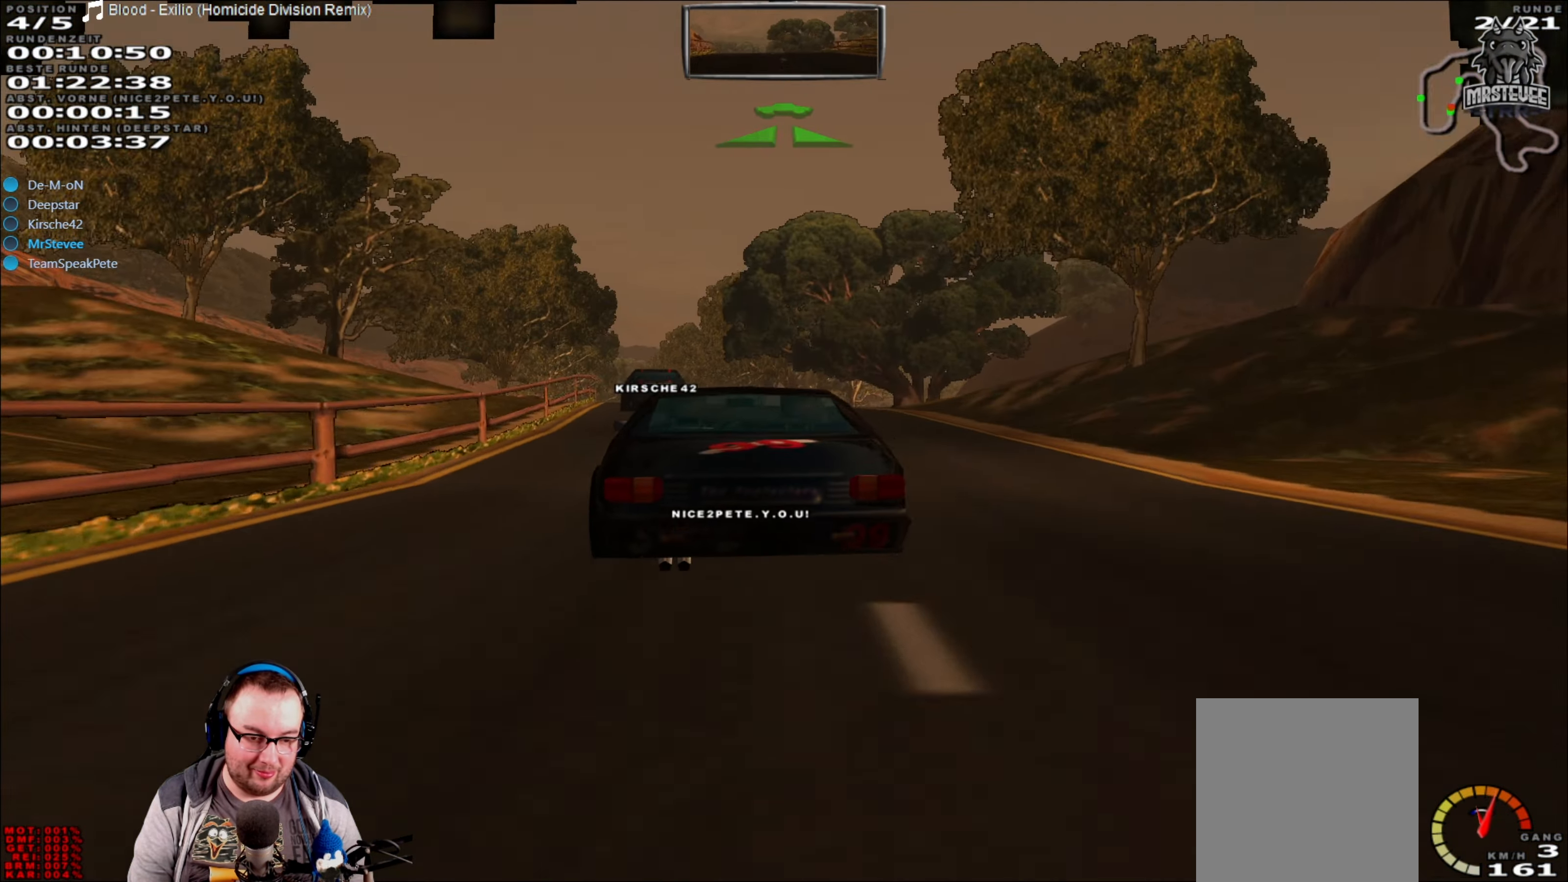
{"buttons": [], "left_stick": "center", "right_stick": "center", "events": [[100, "left_stick", "center"], [300, "R2", "up"]]}
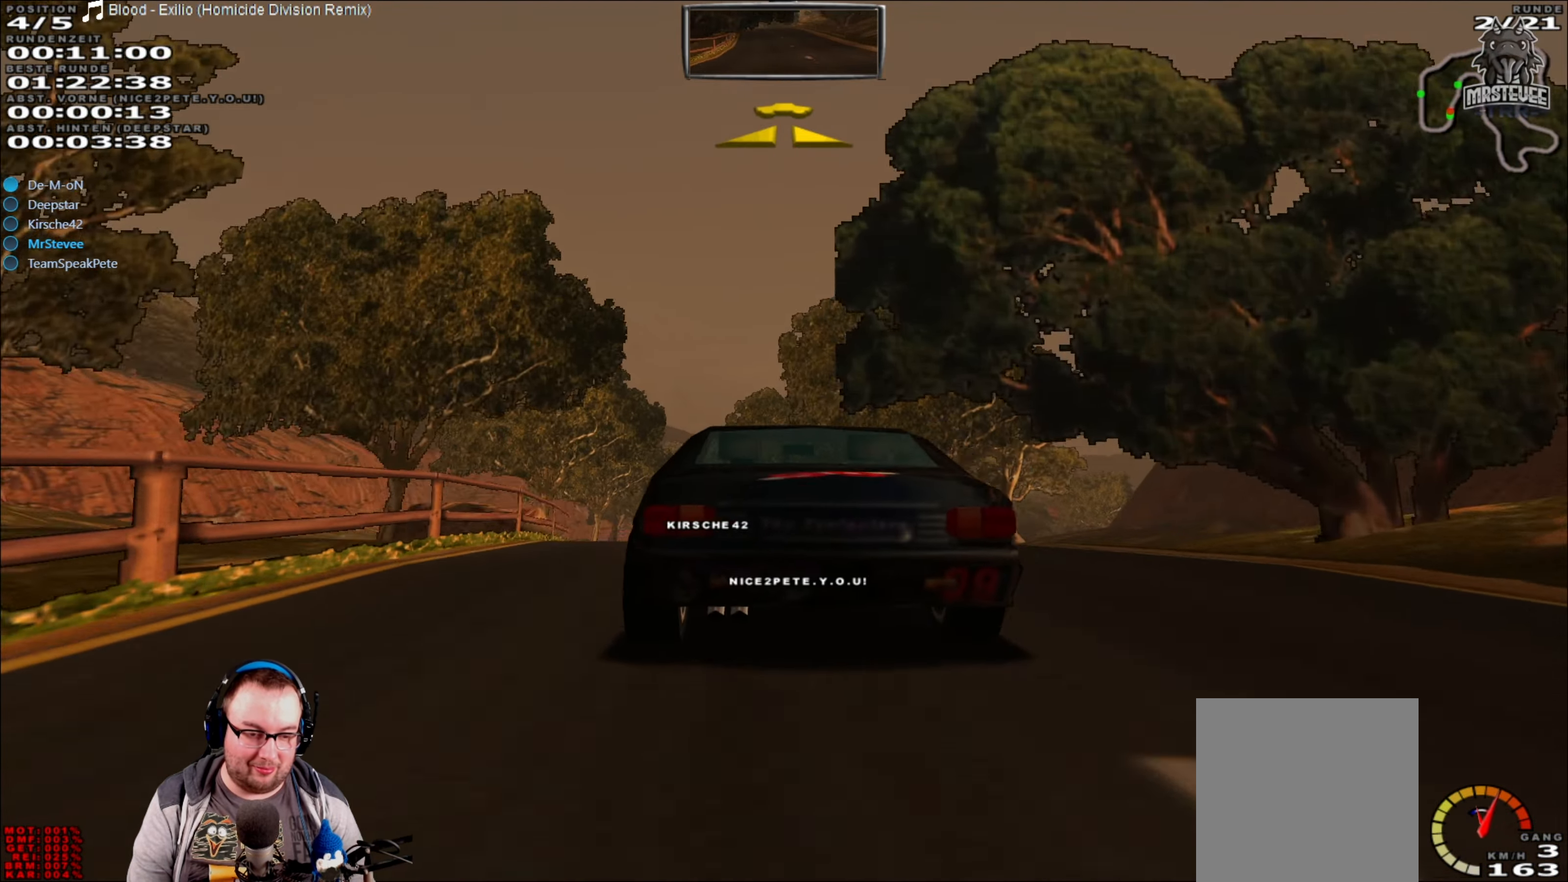
{"buttons": ["R2"], "left_stick": "center", "right_stick": "center", "events": [[33, "left_stick", "left"], [116, "left_stick", "center"], [383, "R2", "down"]]}
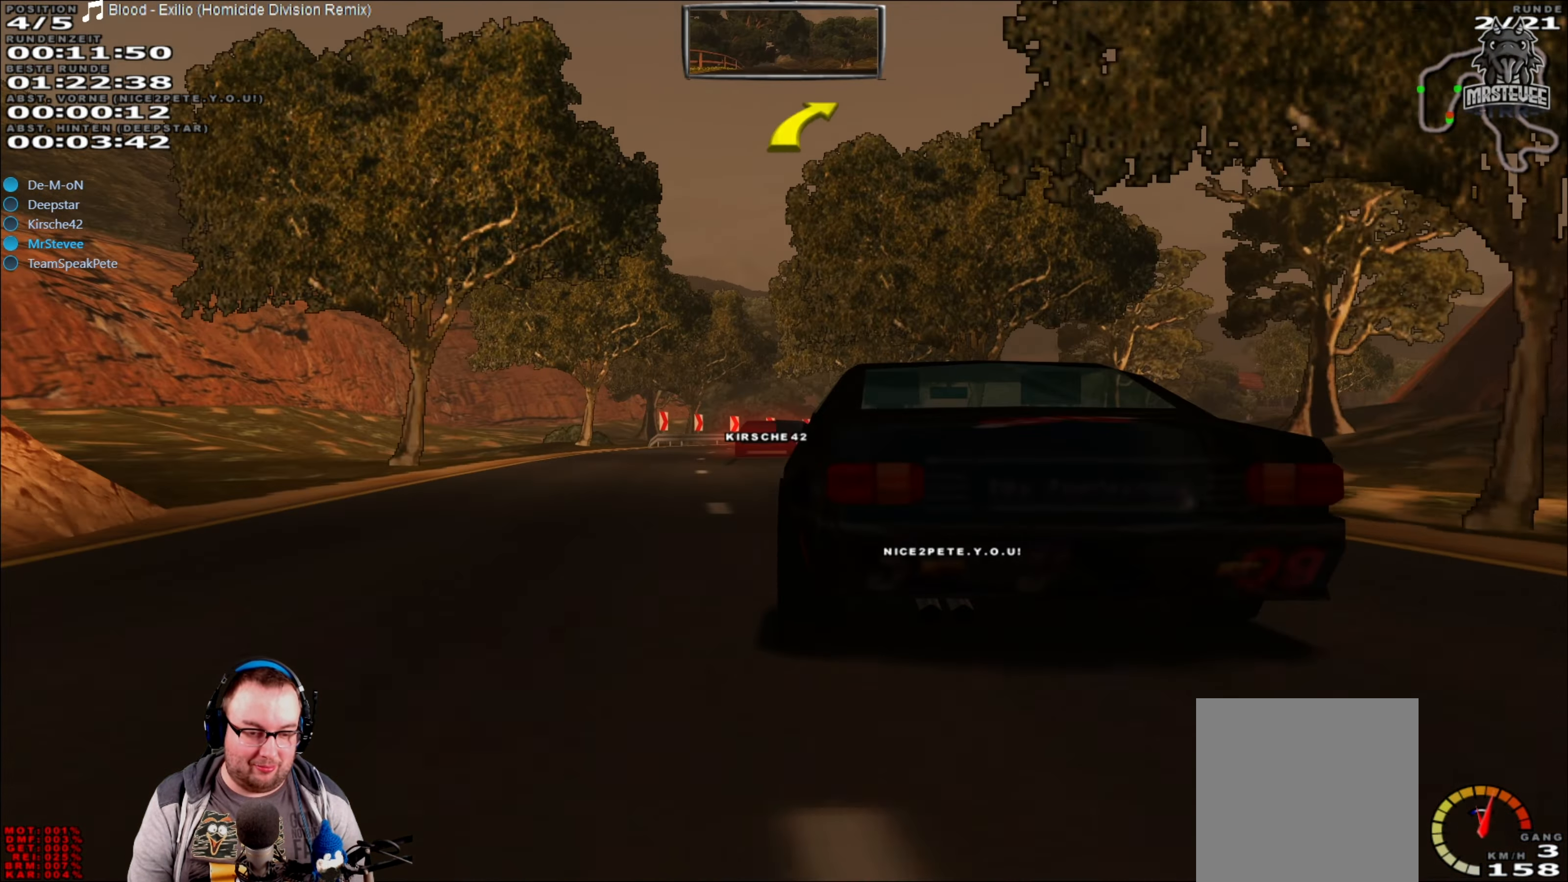
{"buttons": ["L2"], "left_stick": "right", "right_stick": "center", "events": [[350, "R2", "up"], [400, "L2", "down"], [433, "left_stick", "right"]]}
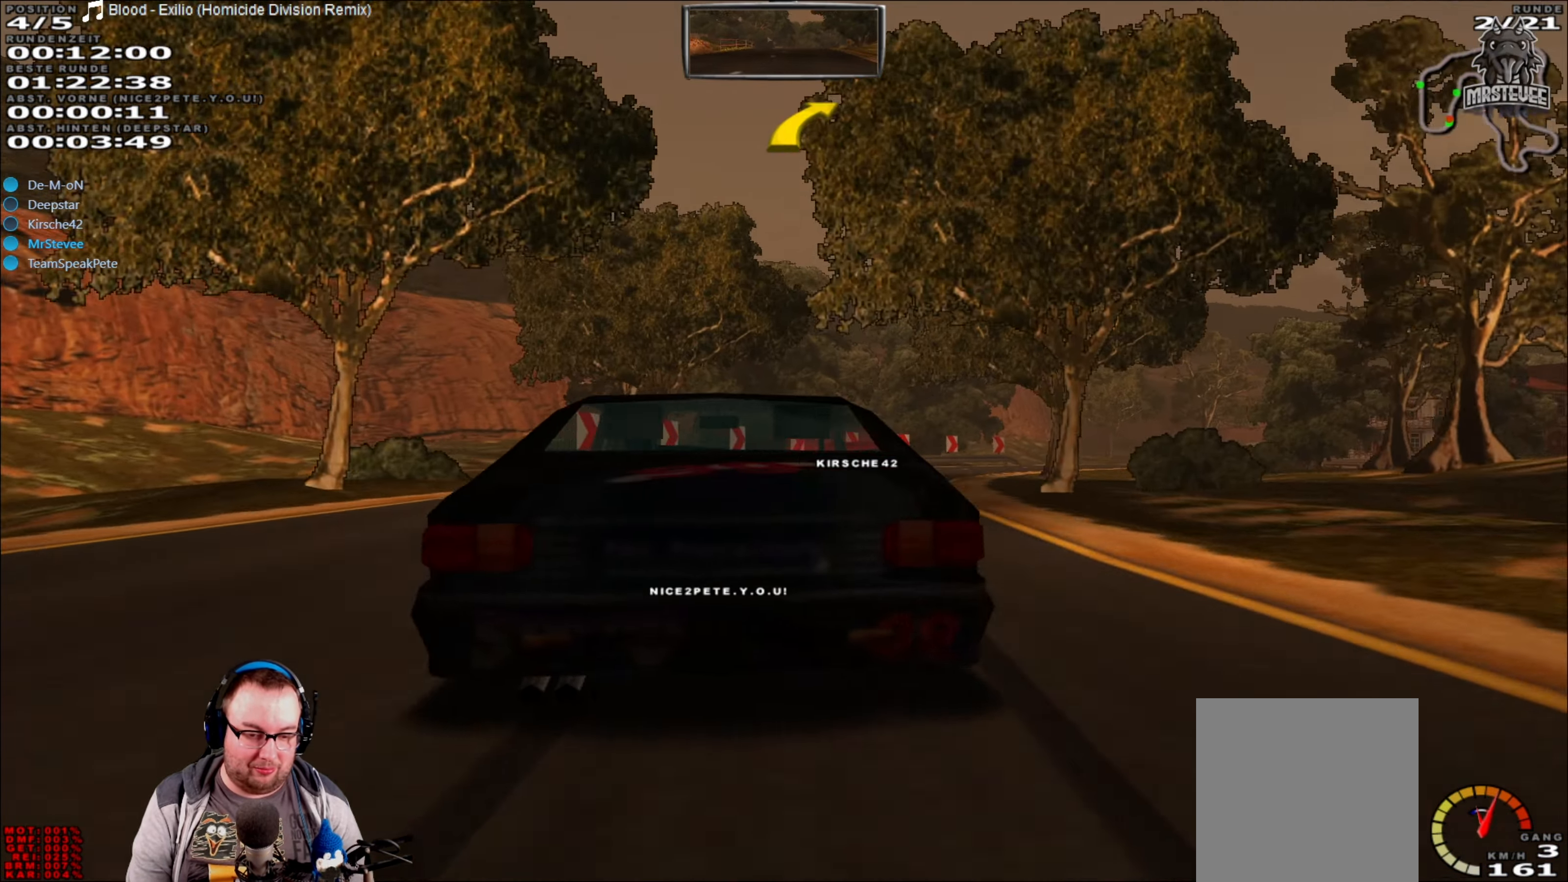
{"buttons": [], "left_stick": "right", "right_stick": "center", "events": [[100, "left_stick", "center"], [166, "left_stick", "right"], [283, "left_stick", "center"], [300, "L2", "up"], [483, "left_stick", "right"]]}
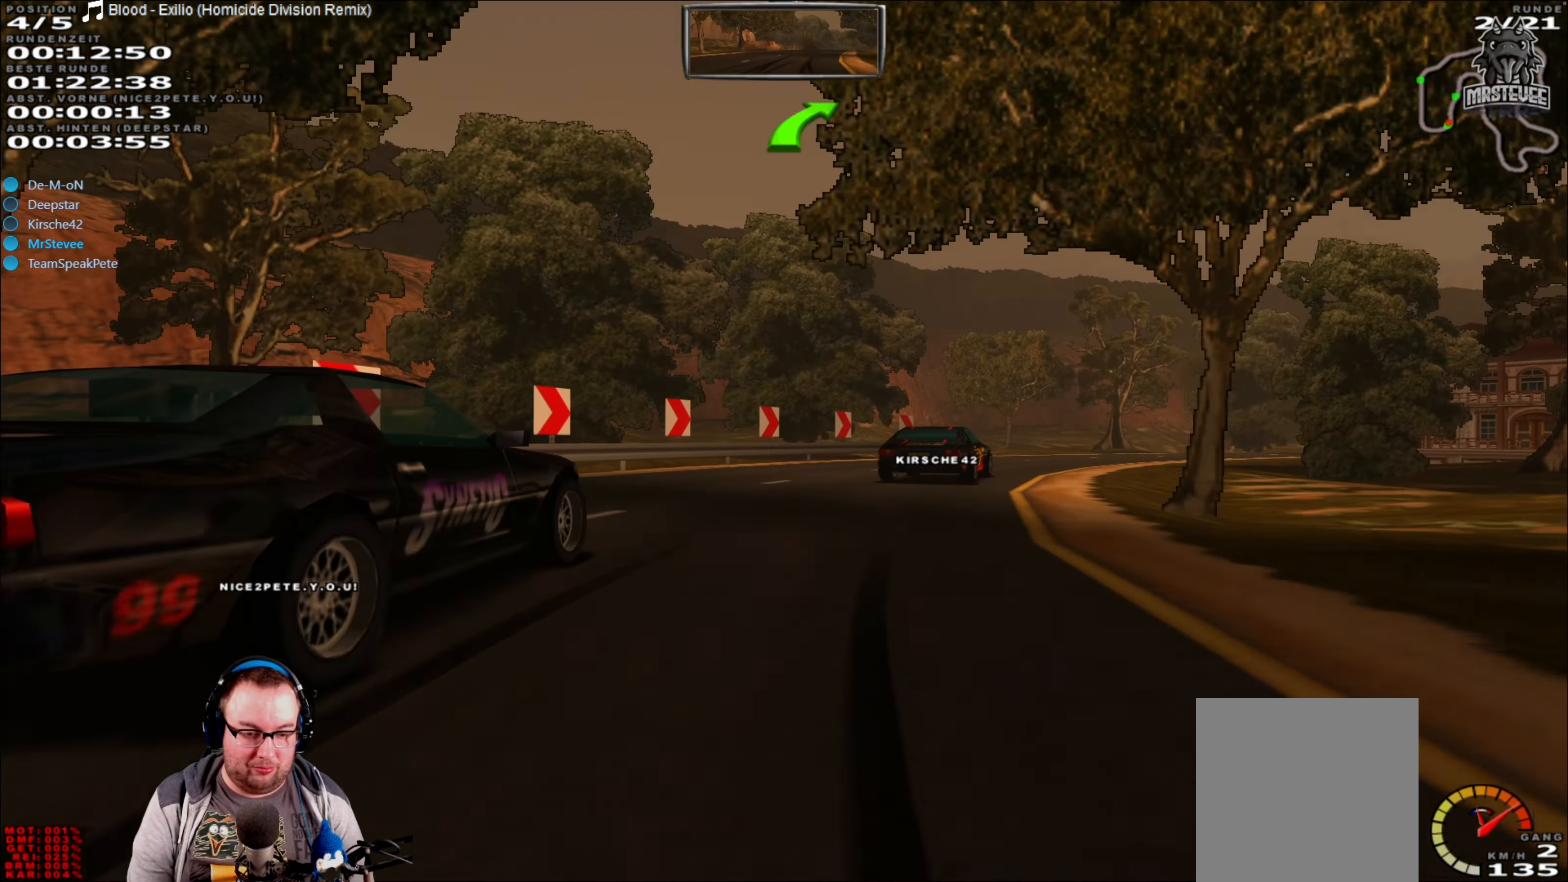
{"buttons": ["R2"], "left_stick": "right", "right_stick": "center", "events": [[283, "R2", "down"]]}
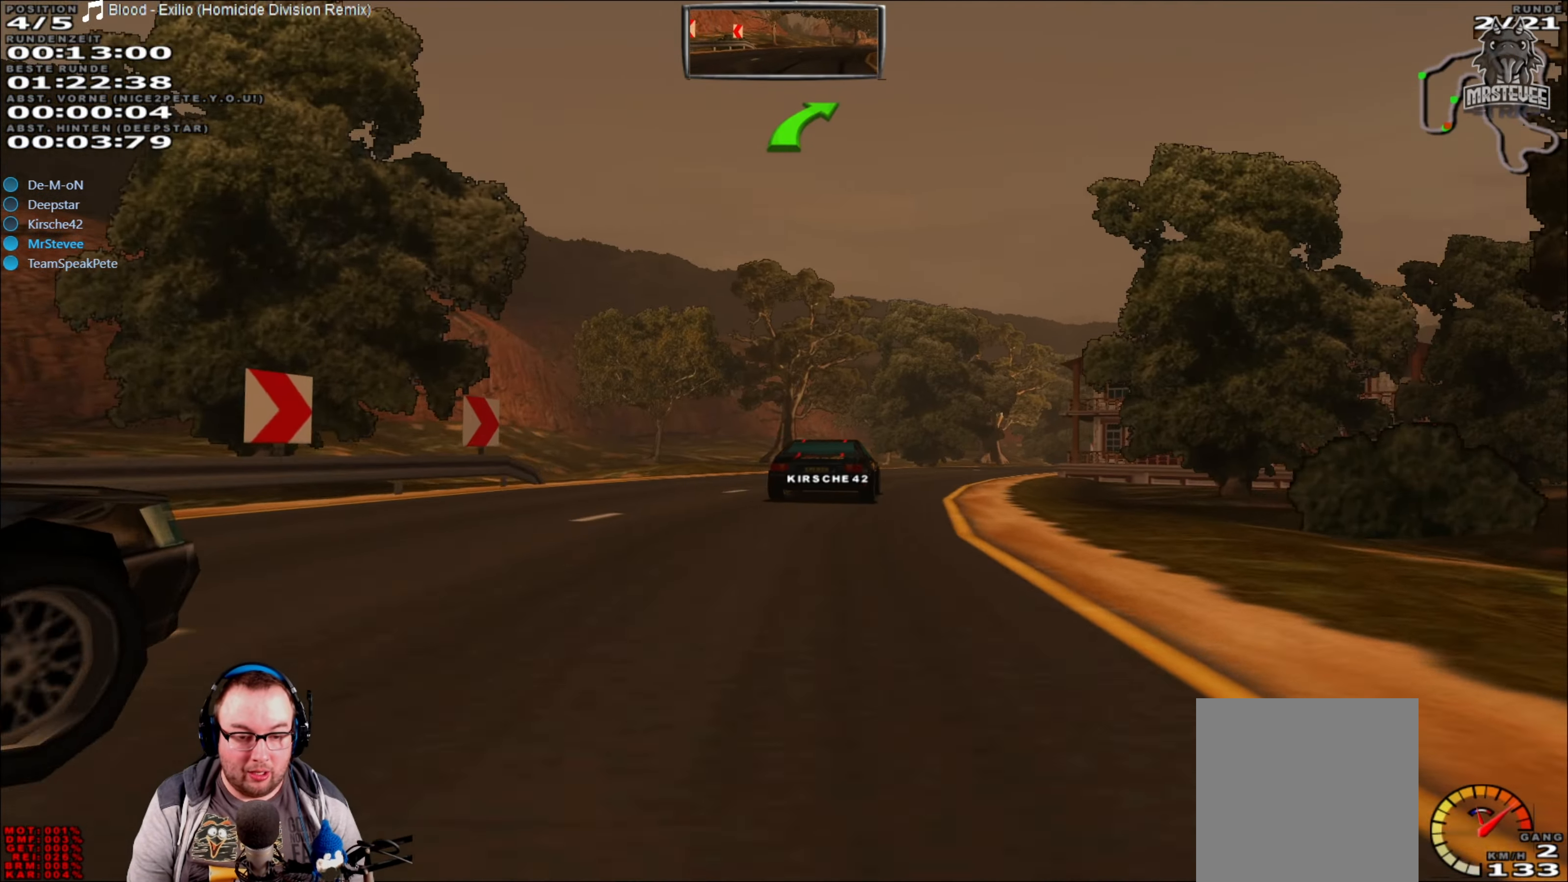
{"buttons": ["R2"], "left_stick": "right", "right_stick": "center", "events": [[16, "left_stick", "center"], [283, "left_stick", "right"], [400, "left_stick", "center"], [466, "left_stick", "right"]]}